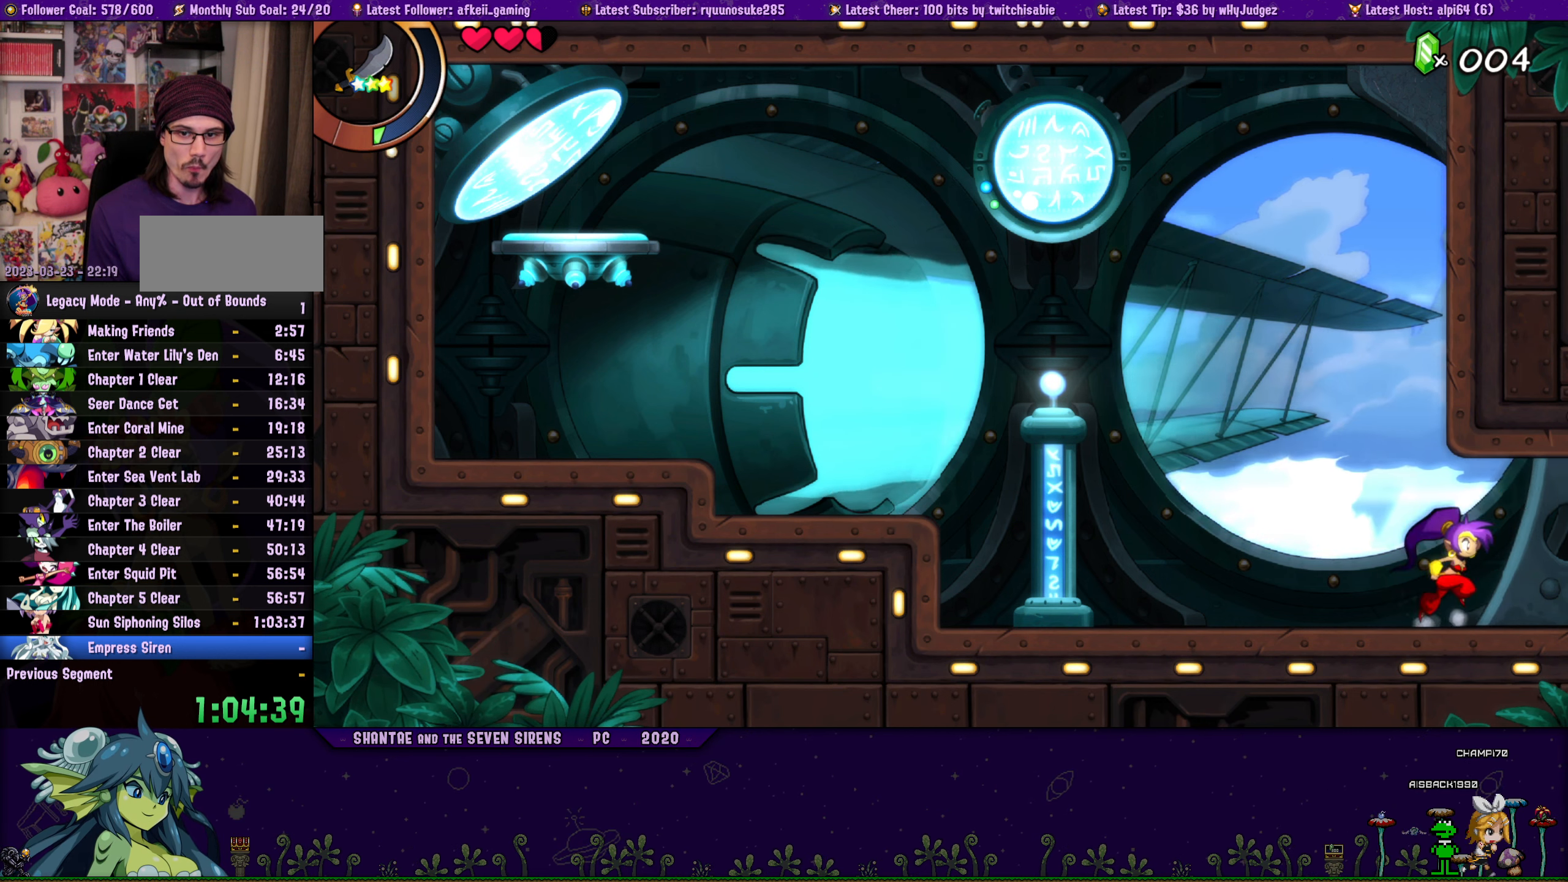
Gameplay with a controller (PlayStation layout); each line is a JSON object with the inputs held at the frame after it. "button_events" lists button changes between this image and that frame as [ms after this image, input, new state], when the widget could be followed in between (sticks are given only as held states). Not read: L1 L3 R2 R3 TOUCHPAD left_stick right_stick.
{"buttons": ["DPAD_LEFT"], "button_events": [[67, "DPAD_RIGHT", "up"], [100, "DPAD_LEFT", "down"], [117, "CROSS", "up"], [117, "DPAD_UP", "up"], [217, "DPAD_LEFT", "up"], [217, "DPAD_UP", "down"], [250, "DPAD_RIGHT", "down"], [317, "CROSS", "down"], [417, "CROSS", "up"], [467, "DPAD_RIGHT", "up"], [484, "DPAD_LEFT", "down"], [484, "DPAD_UP", "up"]]}
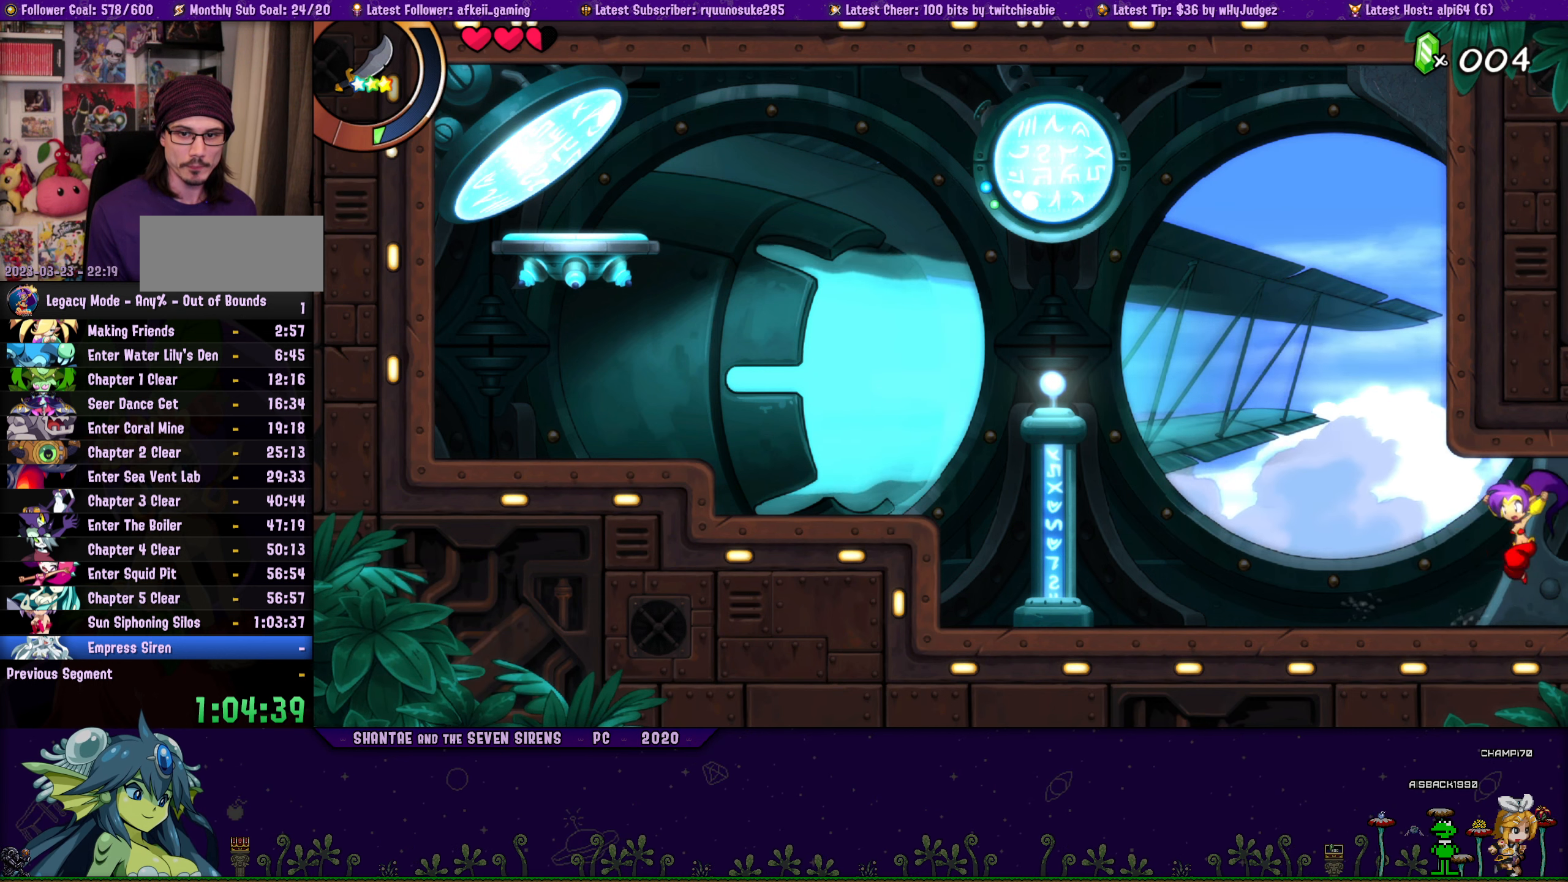
{"buttons": ["CROSS", "DPAD_UP", "DPAD_RIGHT"], "button_events": [[67, "DPAD_UP", "down"], [100, "DPAD_LEFT", "up"], [117, "CROSS", "down"], [117, "DPAD_RIGHT", "down"], [217, "CROSS", "up"], [217, "DPAD_RIGHT", "up"], [250, "DPAD_LEFT", "down"], [250, "DPAD_UP", "up"], [350, "DPAD_UP", "down"], [367, "DPAD_LEFT", "up"], [367, "DPAD_RIGHT", "down"], [400, "CROSS", "down"]]}
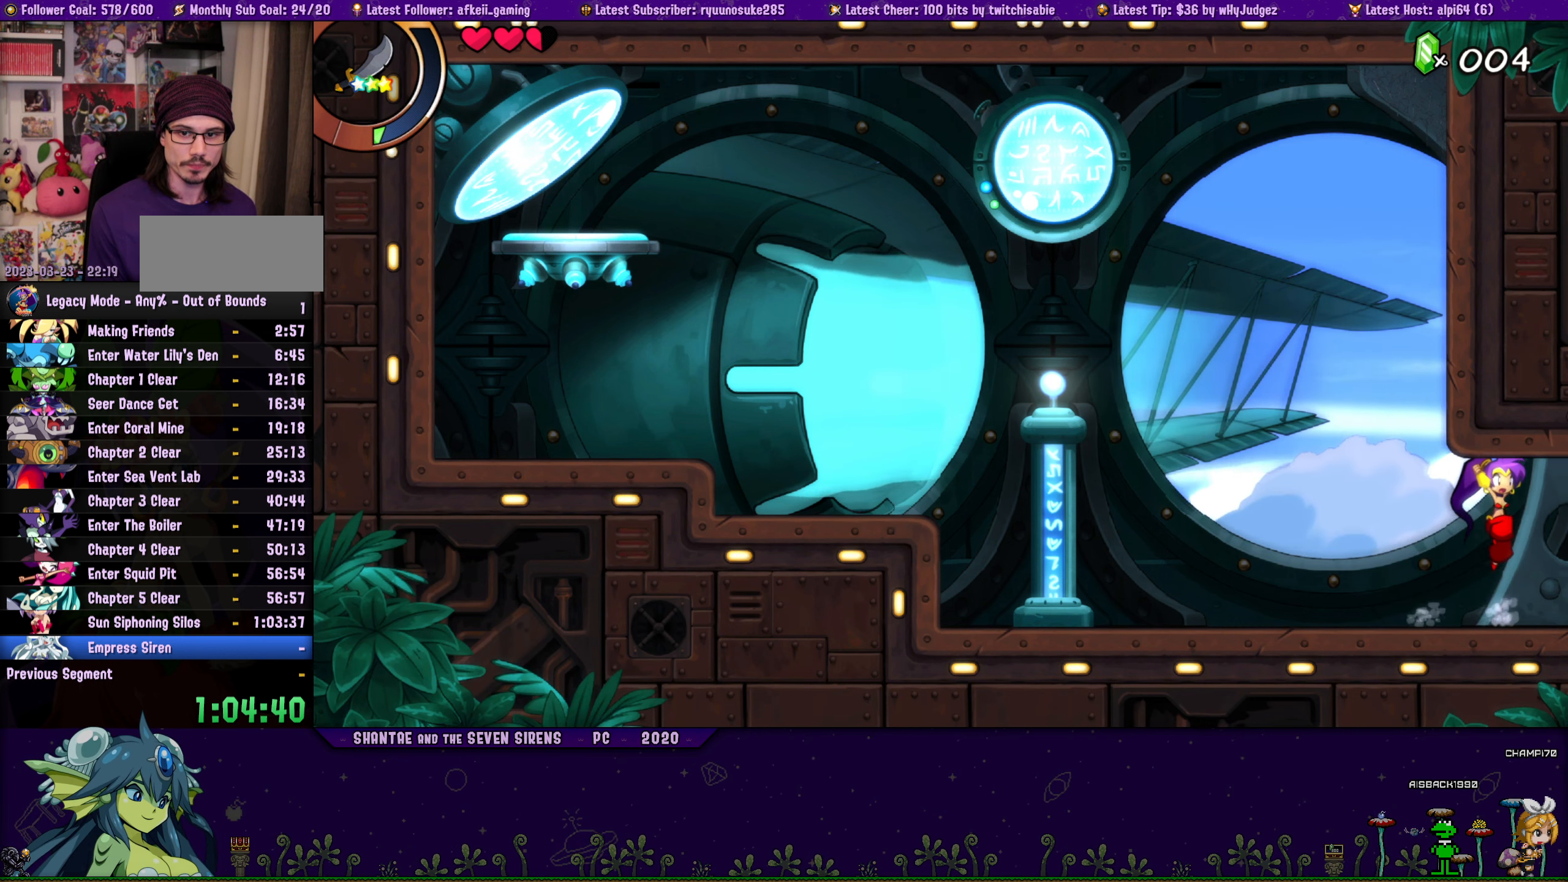
{"buttons": ["DPAD_UP", "DPAD_RIGHT"], "button_events": [[34, "CROSS", "up"], [34, "DPAD_RIGHT", "up"], [50, "DPAD_LEFT", "down"], [50, "DPAD_UP", "up"], [167, "DPAD_LEFT", "up"], [167, "DPAD_RIGHT", "down"], [167, "DPAD_UP", "down"], [217, "CROSS", "down"], [317, "DPAD_LEFT", "down"], [317, "DPAD_RIGHT", "up"], [350, "CROSS", "up"], [350, "DPAD_UP", "up"], [450, "DPAD_UP", "down"], [467, "DPAD_LEFT", "up"], [467, "DPAD_RIGHT", "down"]]}
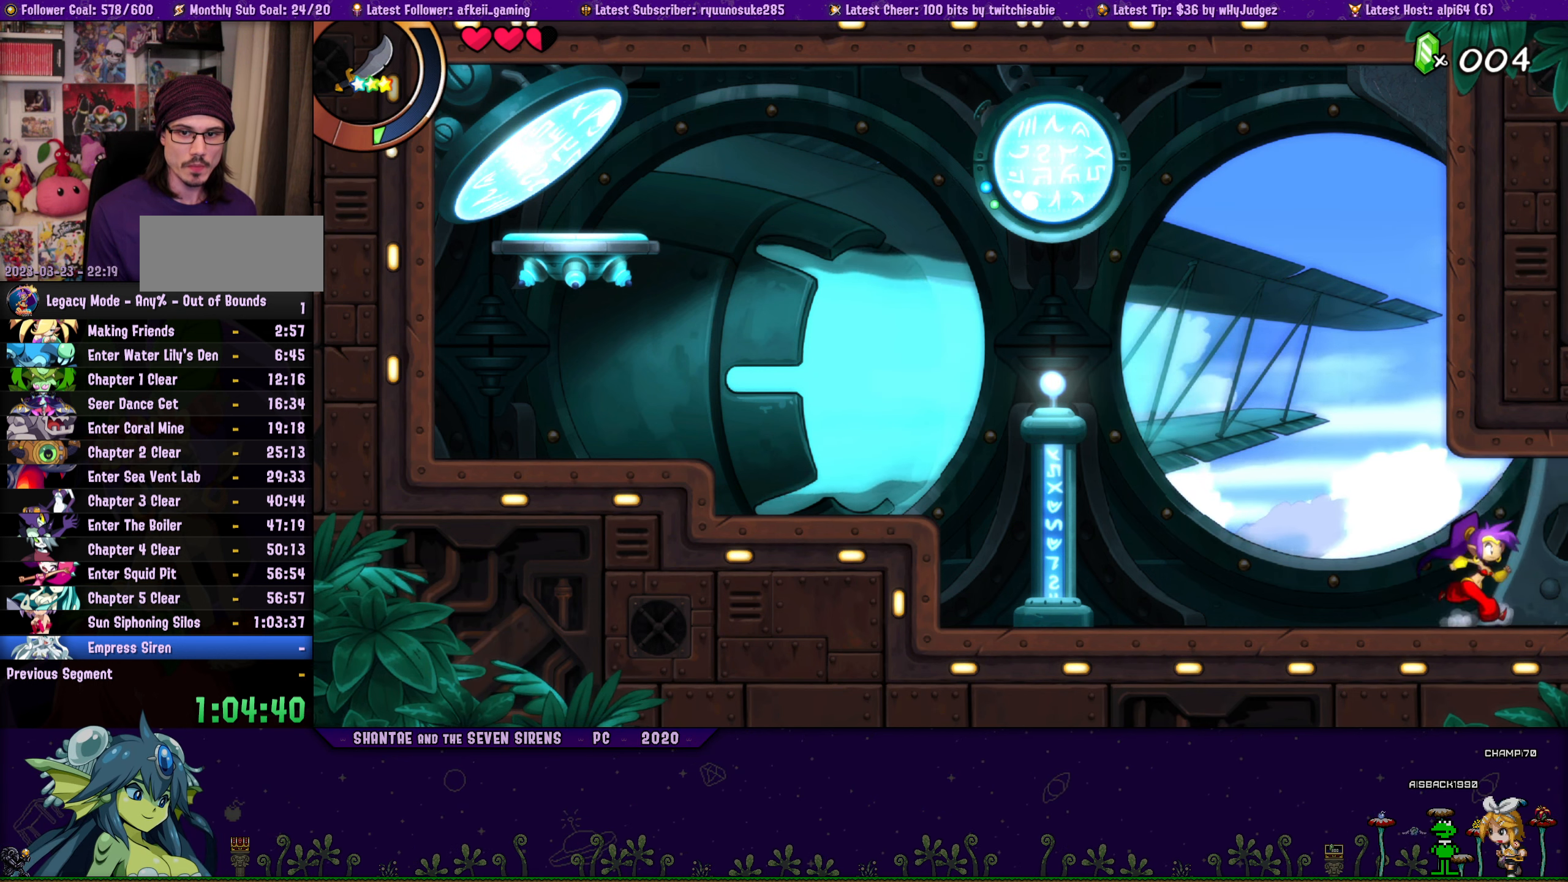
{"buttons": ["DPAD_LEFT"], "button_events": [[34, "CROSS", "down"], [100, "DPAD_RIGHT", "up"], [134, "DPAD_LEFT", "down"], [150, "CROSS", "up"], [150, "DPAD_UP", "up"], [267, "DPAD_UP", "down"], [300, "DPAD_LEFT", "up"], [300, "DPAD_RIGHT", "down"], [334, "CROSS", "down"], [466, "CROSS", "up"], [466, "DPAD_LEFT", "down"], [466, "DPAD_RIGHT", "up"], [466, "DPAD_UP", "up"]]}
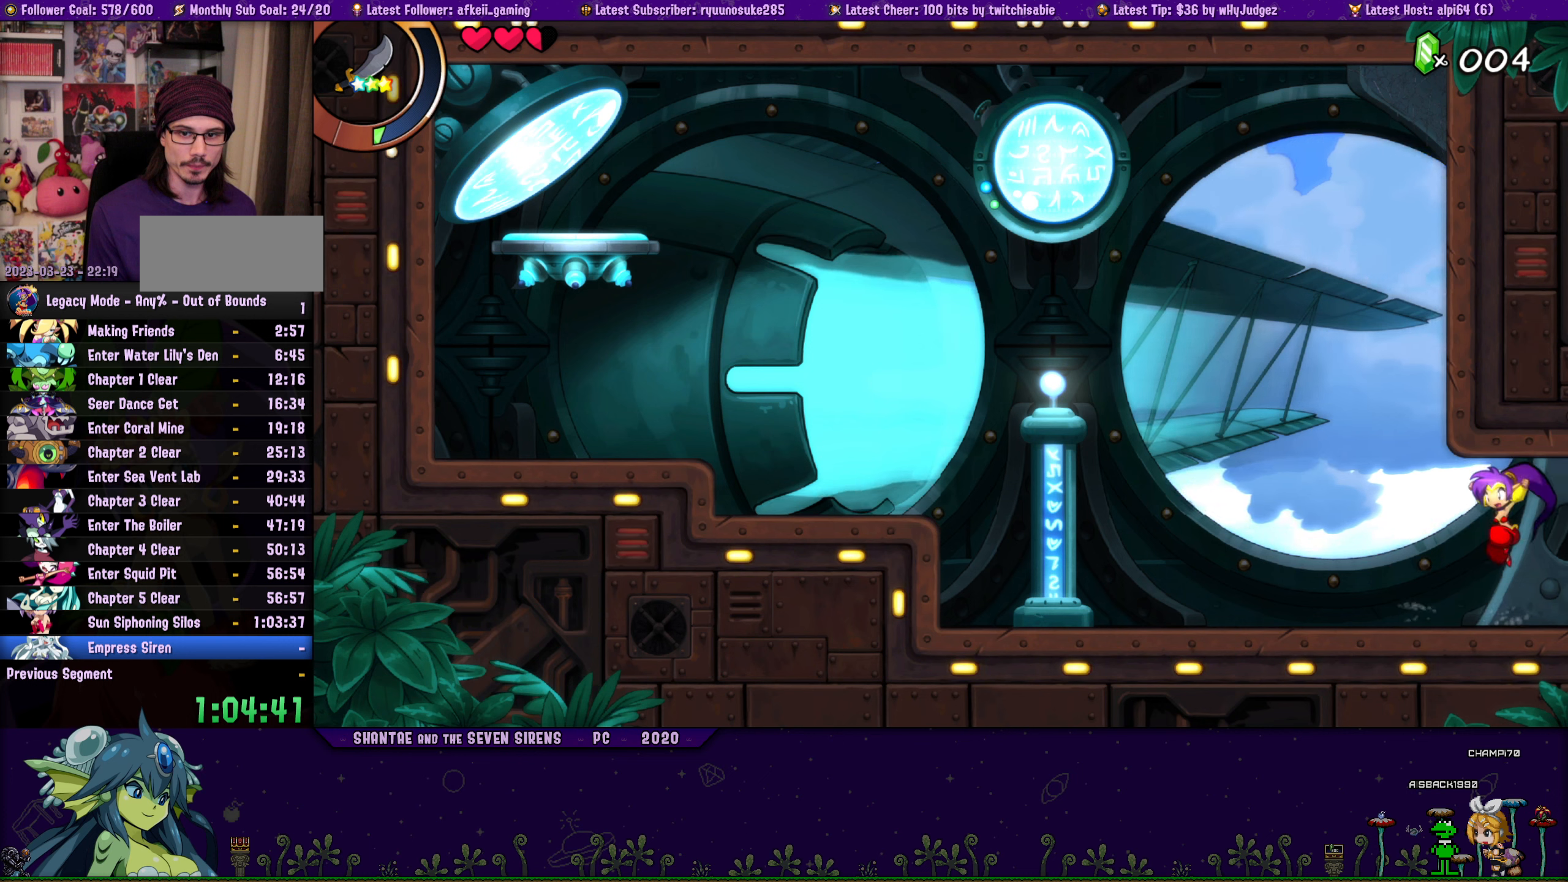
{"buttons": ["CROSS", "DPAD_UP", "DPAD_RIGHT"], "button_events": [[66, "DPAD_UP", "down"], [100, "DPAD_LEFT", "up"], [116, "DPAD_RIGHT", "down"], [150, "CROSS", "down"], [250, "DPAD_RIGHT", "up"], [266, "CROSS", "up"], [266, "DPAD_LEFT", "down"], [266, "DPAD_UP", "up"], [366, "DPAD_UP", "down"], [383, "DPAD_LEFT", "up"], [400, "DPAD_RIGHT", "down"], [450, "CROSS", "down"]]}
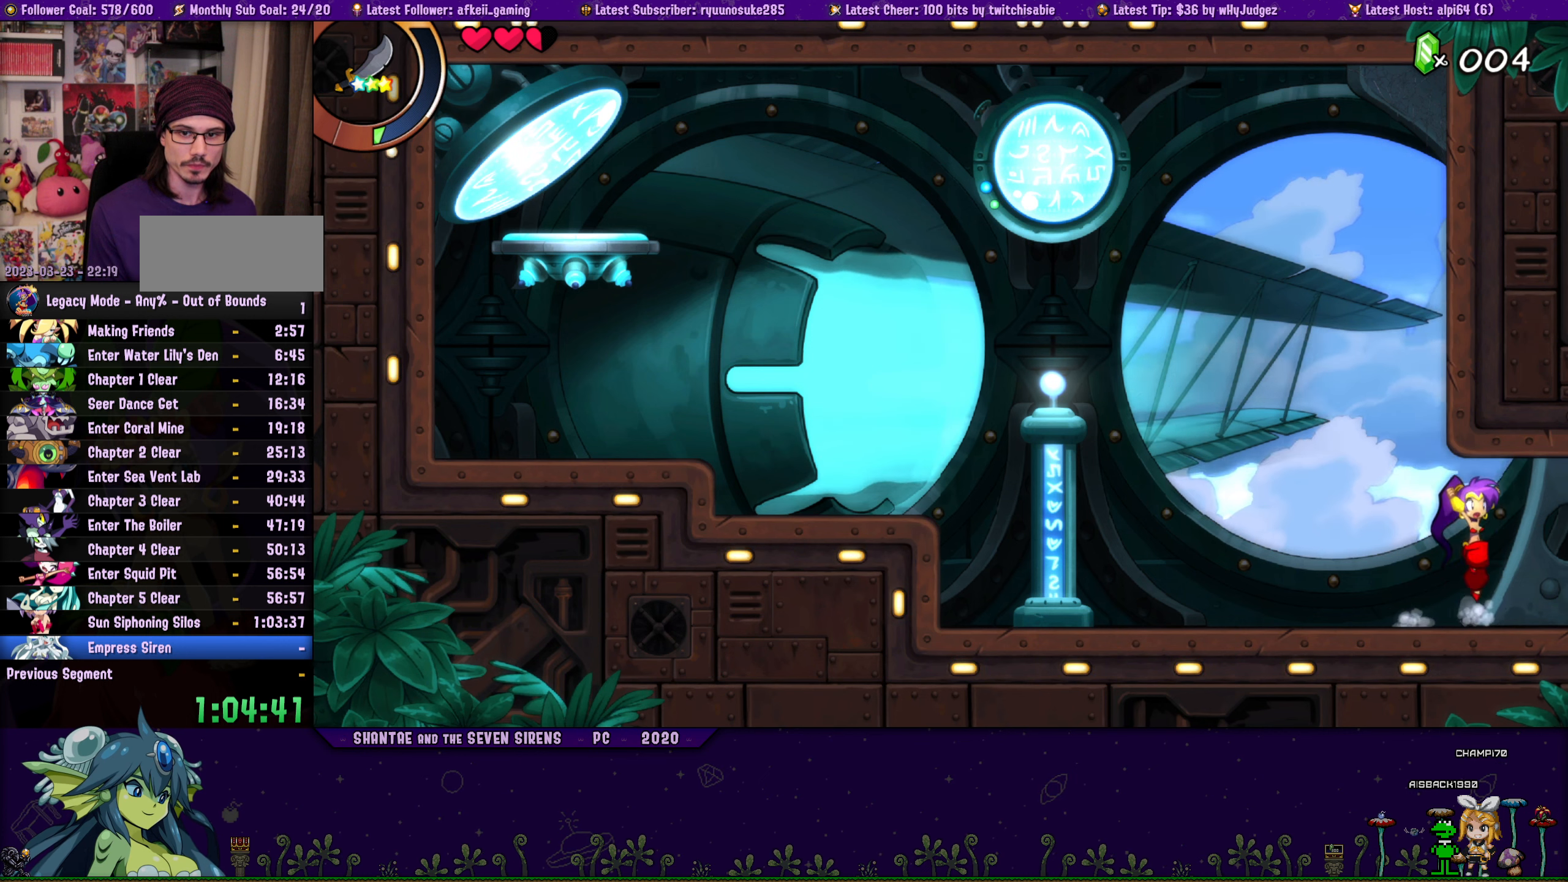
{"buttons": ["DPAD_UP", "DPAD_RIGHT"], "button_events": [[50, "DPAD_RIGHT", "up"], [66, "DPAD_LEFT", "down"], [83, "CROSS", "up"], [83, "DPAD_UP", "up"], [166, "DPAD_UP", "down"], [200, "DPAD_LEFT", "up"], [200, "DPAD_RIGHT", "down"], [233, "CROSS", "down"], [333, "DPAD_LEFT", "down"], [333, "DPAD_RIGHT", "up"], [350, "CROSS", "up"], [350, "DPAD_UP", "up"], [450, "DPAD_UP", "down"], [500, "DPAD_LEFT", "up"], [500, "DPAD_RIGHT", "down"]]}
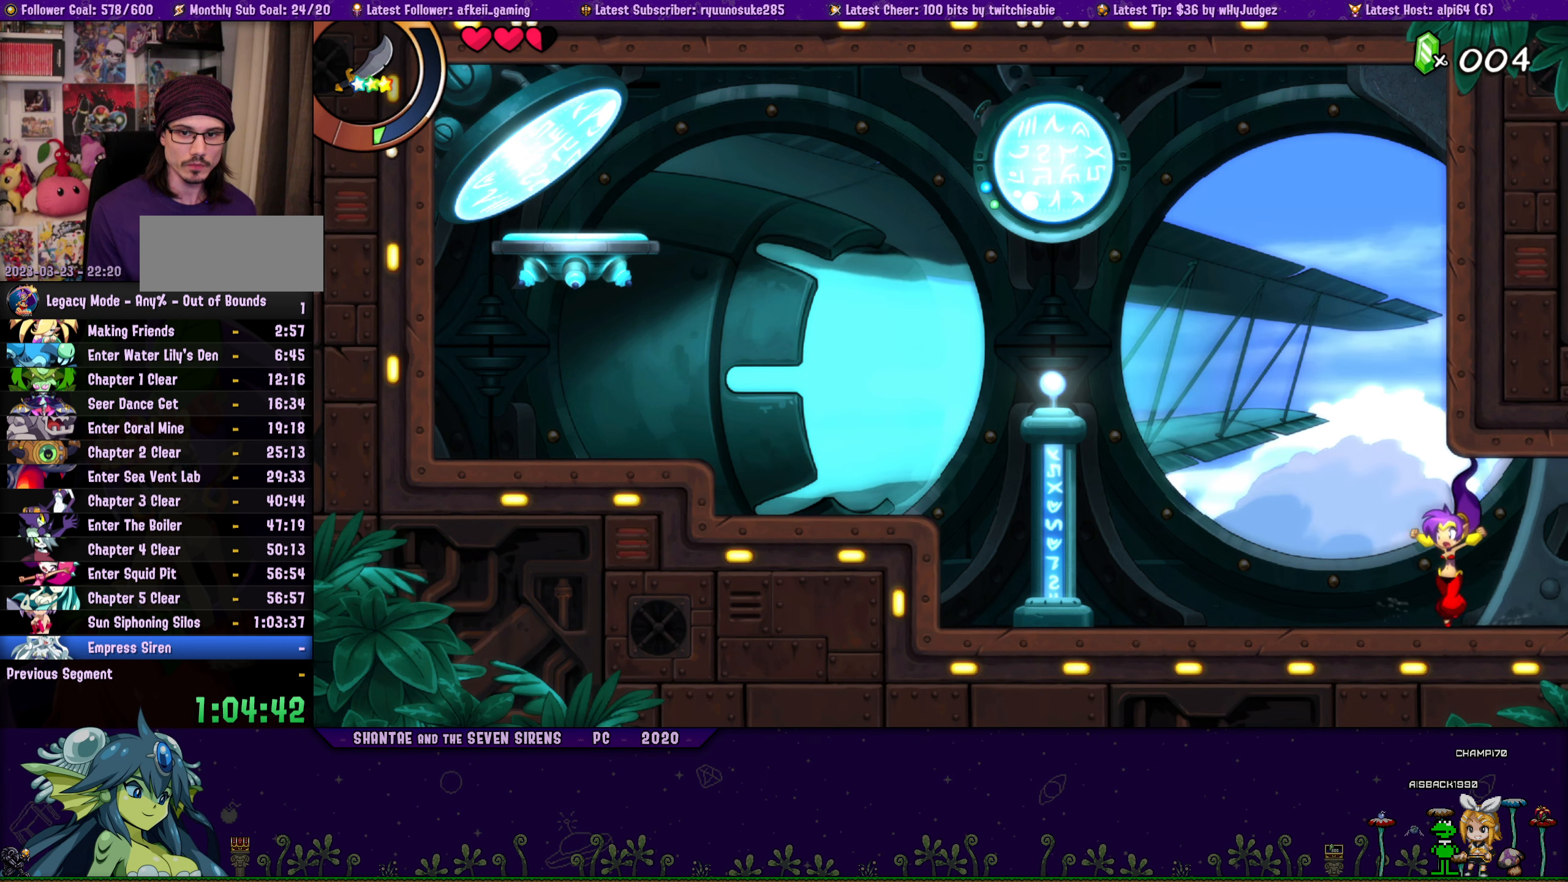
{"buttons": ["DPAD_LEFT"], "button_events": [[50, "CROSS", "down"], [116, "DPAD_RIGHT", "up"], [133, "DPAD_LEFT", "down"], [166, "CROSS", "up"], [166, "DPAD_UP", "up"], [250, "DPAD_UP", "down"], [283, "DPAD_LEFT", "up"], [300, "DPAD_RIGHT", "down"], [350, "CROSS", "down"], [450, "DPAD_RIGHT", "up"], [466, "DPAD_LEFT", "down"], [483, "CROSS", "up"], [483, "DPAD_UP", "up"]]}
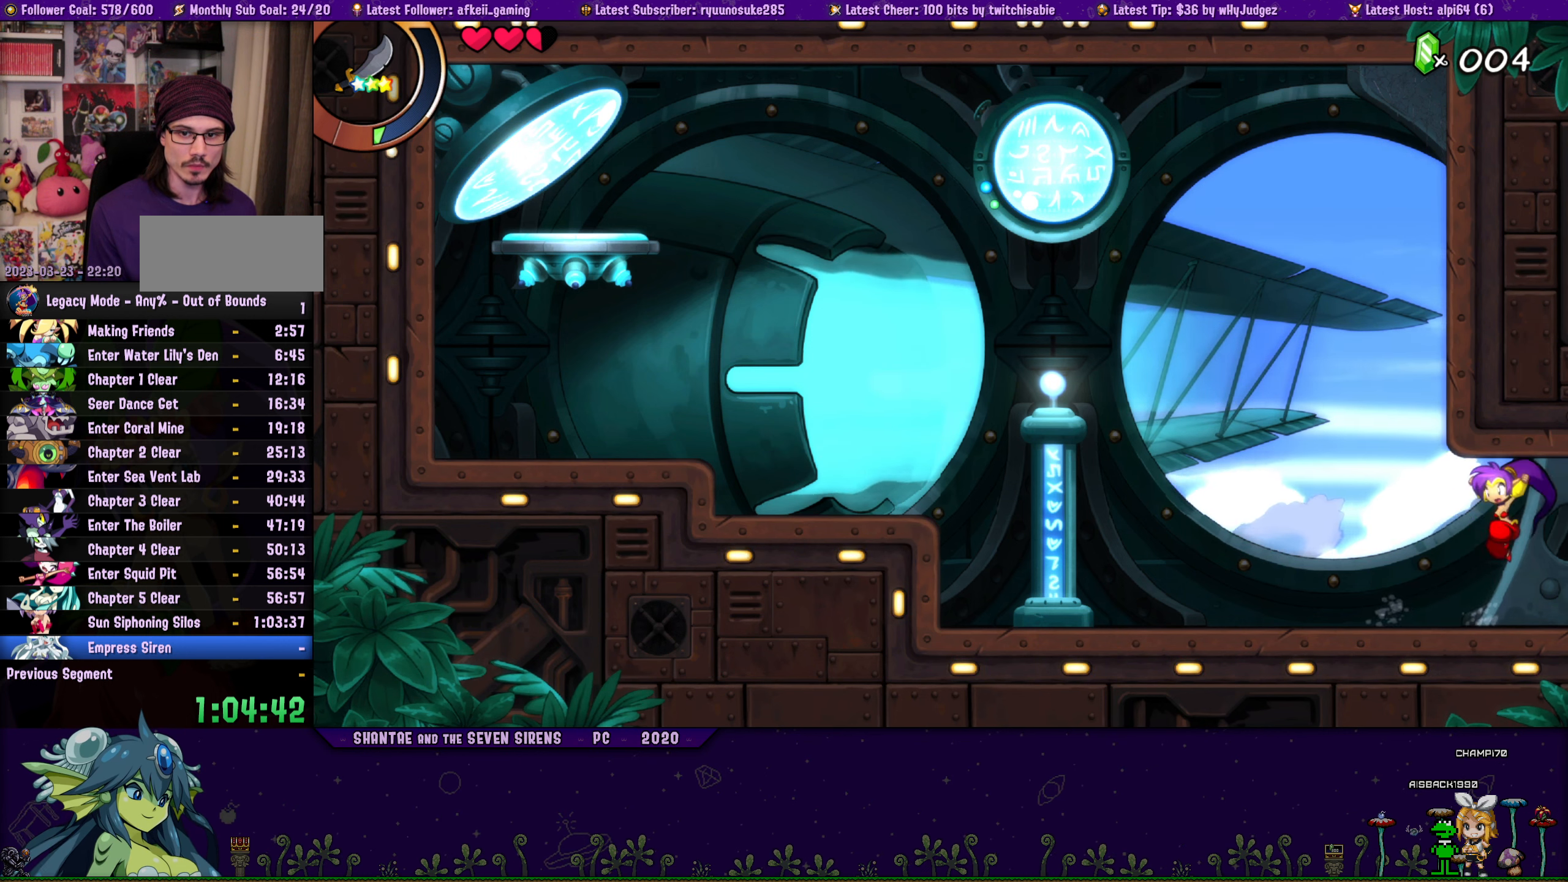
{"buttons": ["CROSS", "DPAD_UP", "DPAD_RIGHT"], "button_events": [[50, "DPAD_UP", "down"], [100, "DPAD_LEFT", "up"], [100, "DPAD_RIGHT", "down"], [133, "CROSS", "down"], [233, "DPAD_RIGHT", "up"], [266, "CROSS", "up"], [266, "DPAD_LEFT", "down"], [266, "DPAD_UP", "up"], [366, "DPAD_LEFT", "up"], [366, "DPAD_UP", "down"], [400, "DPAD_RIGHT", "down"], [433, "CROSS", "down"]]}
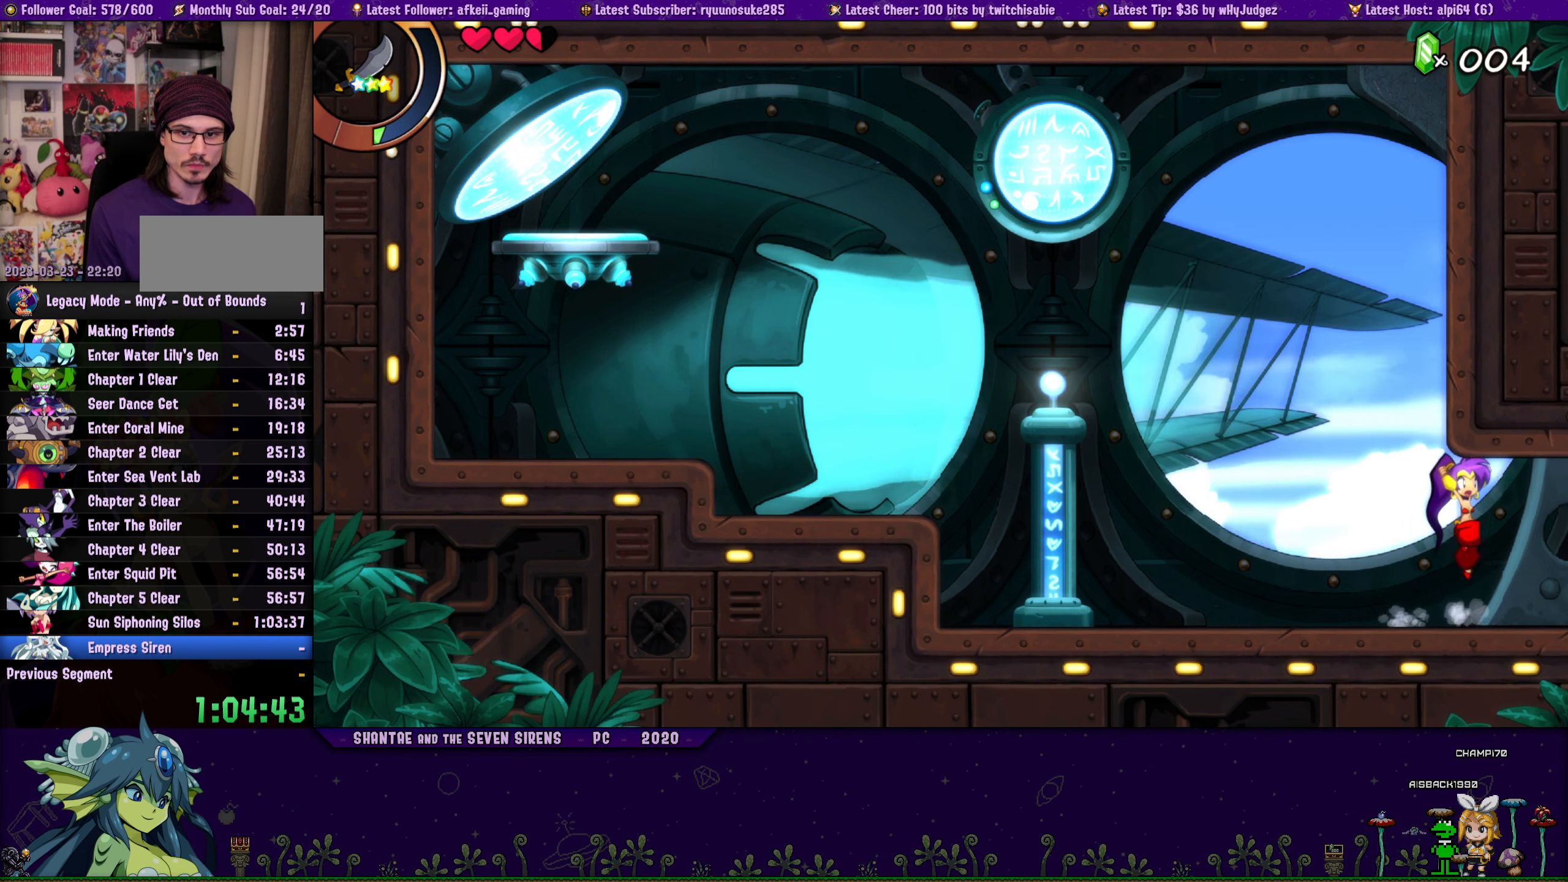
{"buttons": ["DPAD_UP", "DPAD_RIGHT"], "button_events": [[50, "DPAD_RIGHT", "up"], [66, "CROSS", "up"], [66, "DPAD_LEFT", "down"], [66, "DPAD_UP", "up"], [150, "DPAD_UP", "down"], [166, "DPAD_LEFT", "up"], [200, "DPAD_RIGHT", "down"], [266, "CROSS", "down"], [350, "DPAD_RIGHT", "up"], [366, "CROSS", "up"], [366, "DPAD_LEFT", "down"], [366, "DPAD_UP", "up"], [466, "DPAD_UP", "down"], [483, "DPAD_LEFT", "up"], [500, "DPAD_RIGHT", "down"]]}
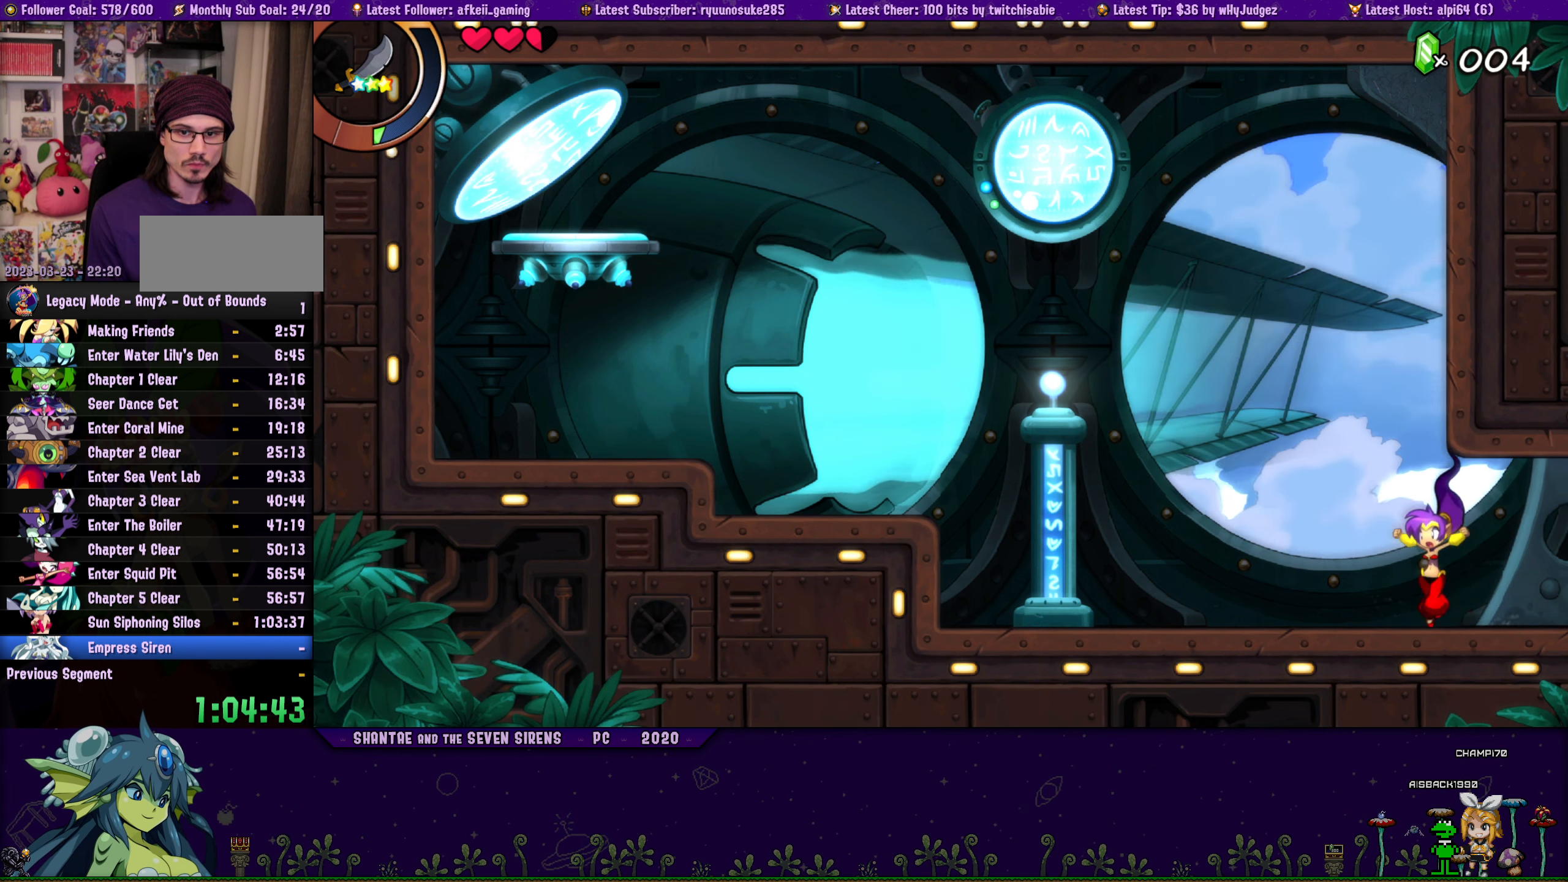
{"buttons": ["DPAD_UP", "DPAD_LEFT"], "button_events": [[50, "CROSS", "down"], [150, "DPAD_RIGHT", "up"], [166, "DPAD_LEFT", "down"], [166, "DPAD_UP", "up"], [200, "CROSS", "up"], [266, "DPAD_UP", "down"], [300, "DPAD_LEFT", "up"], [300, "DPAD_RIGHT", "down"], [350, "CROSS", "down"], [466, "DPAD_LEFT", "down"], [466, "DPAD_RIGHT", "up"], [500, "CROSS", "up"]]}
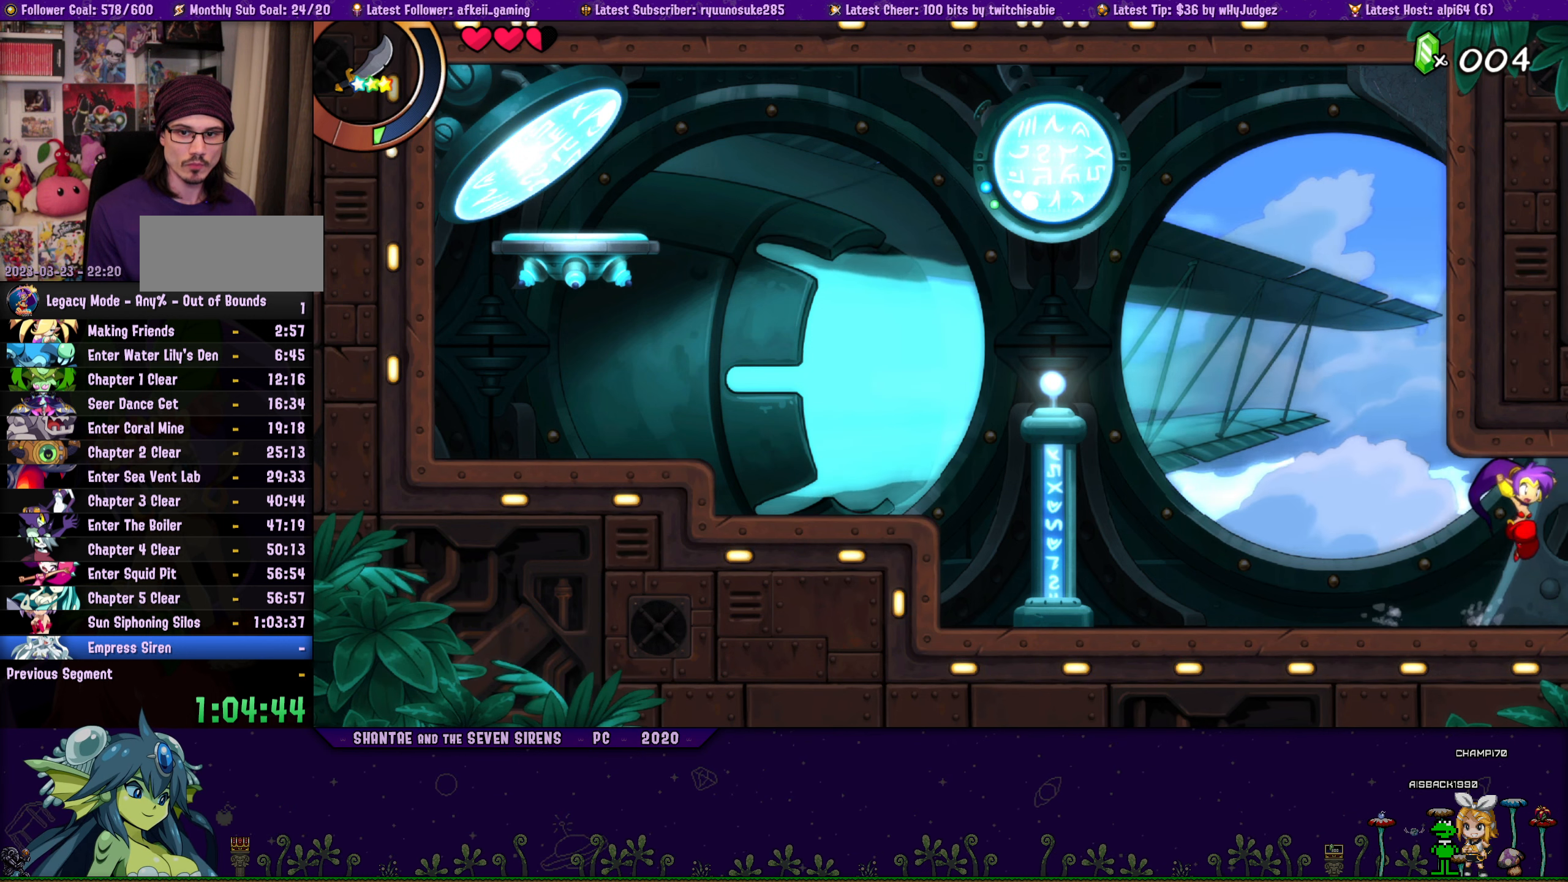
{"buttons": ["CROSS", "DPAD_UP", "DPAD_RIGHT"], "button_events": [[16, "DPAD_UP", "up"], [100, "DPAD_UP", "down"], [116, "DPAD_LEFT", "up"], [116, "DPAD_RIGHT", "down"], [150, "CROSS", "down"], [283, "CROSS", "up"], [283, "DPAD_RIGHT", "up"], [300, "DPAD_LEFT", "down"], [316, "DPAD_UP", "up"], [400, "DPAD_UP", "down"], [416, "DPAD_LEFT", "up"], [416, "DPAD_RIGHT", "down"], [466, "CROSS", "down"]]}
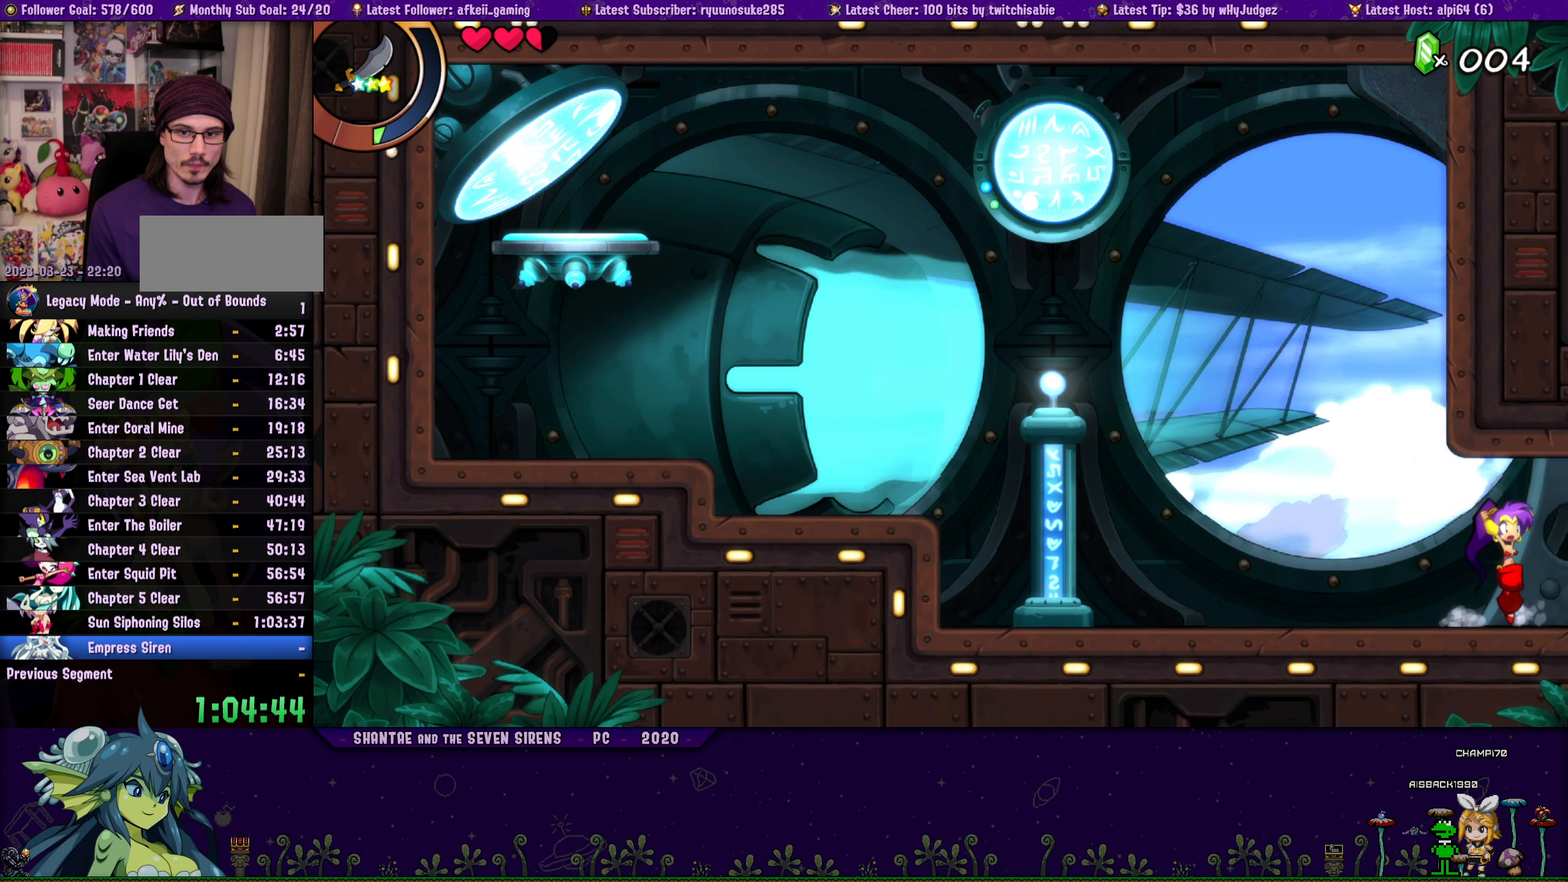
{"buttons": ["DPAD_UP", "DPAD_LEFT"], "button_events": [[50, "DPAD_RIGHT", "up"], [66, "DPAD_LEFT", "down"], [66, "DPAD_UP", "up"], [100, "CROSS", "up"], [200, "DPAD_UP", "down"], [216, "DPAD_LEFT", "up"], [216, "DPAD_RIGHT", "down"], [266, "CROSS", "down"], [400, "CROSS", "up"], [400, "DPAD_LEFT", "down"], [400, "DPAD_RIGHT", "up"], [400, "DPAD_UP", "up"], [483, "DPAD_UP", "down"]]}
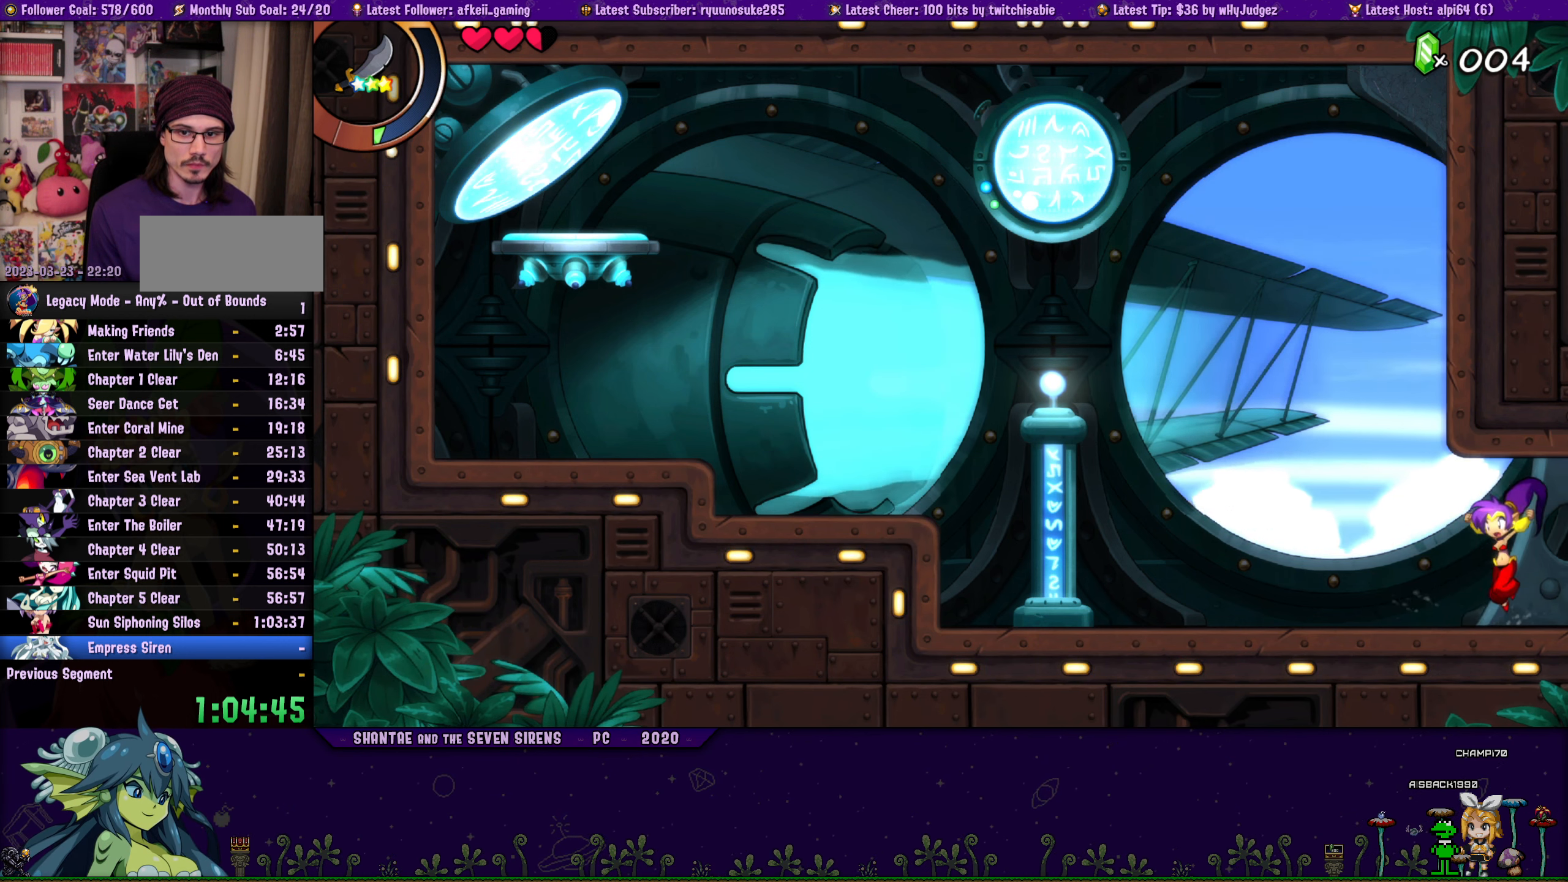
{"buttons": ["DPAD_LEFT"], "button_events": [[16, "DPAD_LEFT", "up"], [16, "DPAD_RIGHT", "down"], [50, "CROSS", "down"], [166, "DPAD_LEFT", "down"], [166, "DPAD_RIGHT", "up"], [216, "CROSS", "up"], [216, "DPAD_UP", "up"], [300, "DPAD_UP", "down"], [316, "DPAD_LEFT", "up"], [316, "DPAD_RIGHT", "down"], [366, "CROSS", "down"], [450, "DPAD_RIGHT", "up"], [466, "DPAD_LEFT", "down"], [500, "CROSS", "up"], [500, "DPAD_UP", "up"]]}
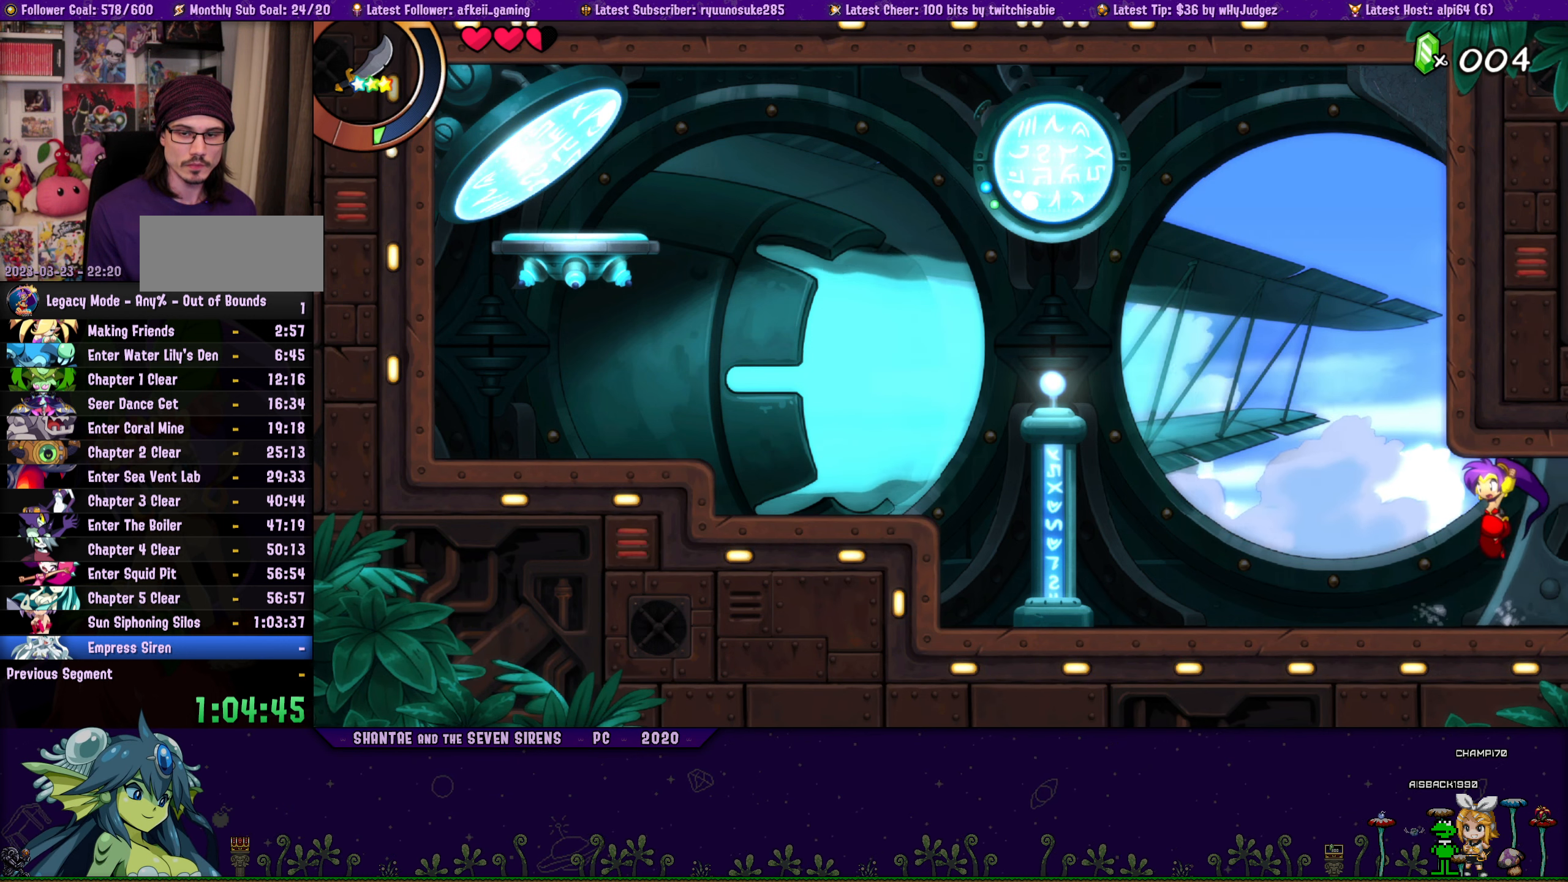
{"buttons": ["CROSS", "DPAD_UP", "DPAD_RIGHT"], "button_events": [[66, "DPAD_UP", "down"], [116, "DPAD_LEFT", "up"], [116, "DPAD_RIGHT", "down"], [166, "CROSS", "down"], [266, "DPAD_RIGHT", "up"], [300, "CROSS", "up"], [300, "DPAD_LEFT", "down"], [300, "DPAD_UP", "up"], [366, "DPAD_UP", "down"], [400, "DPAD_LEFT", "up"], [416, "DPAD_RIGHT", "down"], [450, "CROSS", "down"]]}
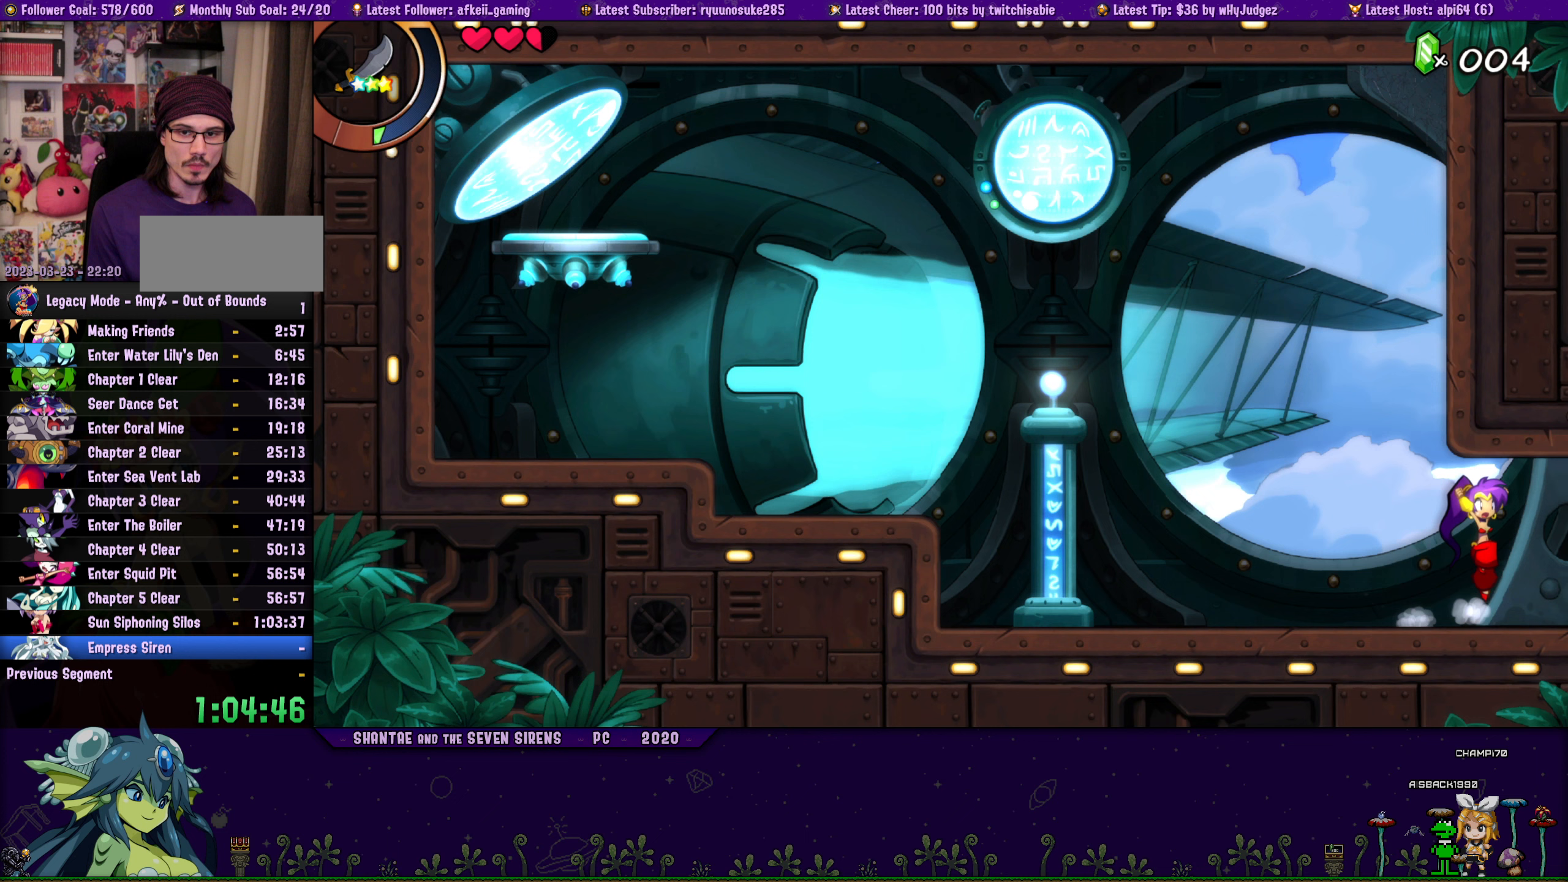
{"buttons": ["DPAD_UP", "DPAD_LEFT"], "button_events": [[100, "CROSS", "up"], [100, "DPAD_RIGHT", "up"], [117, "DPAD_LEFT", "down"], [117, "DPAD_UP", "up"], [183, "DPAD_UP", "down"], [200, "DPAD_LEFT", "up"], [217, "DPAD_RIGHT", "down"], [250, "CROSS", "down"], [367, "CROSS", "up"], [367, "DPAD_LEFT", "down"], [367, "DPAD_RIGHT", "up"], [383, "DPAD_UP", "up"], [500, "DPAD_UP", "down"]]}
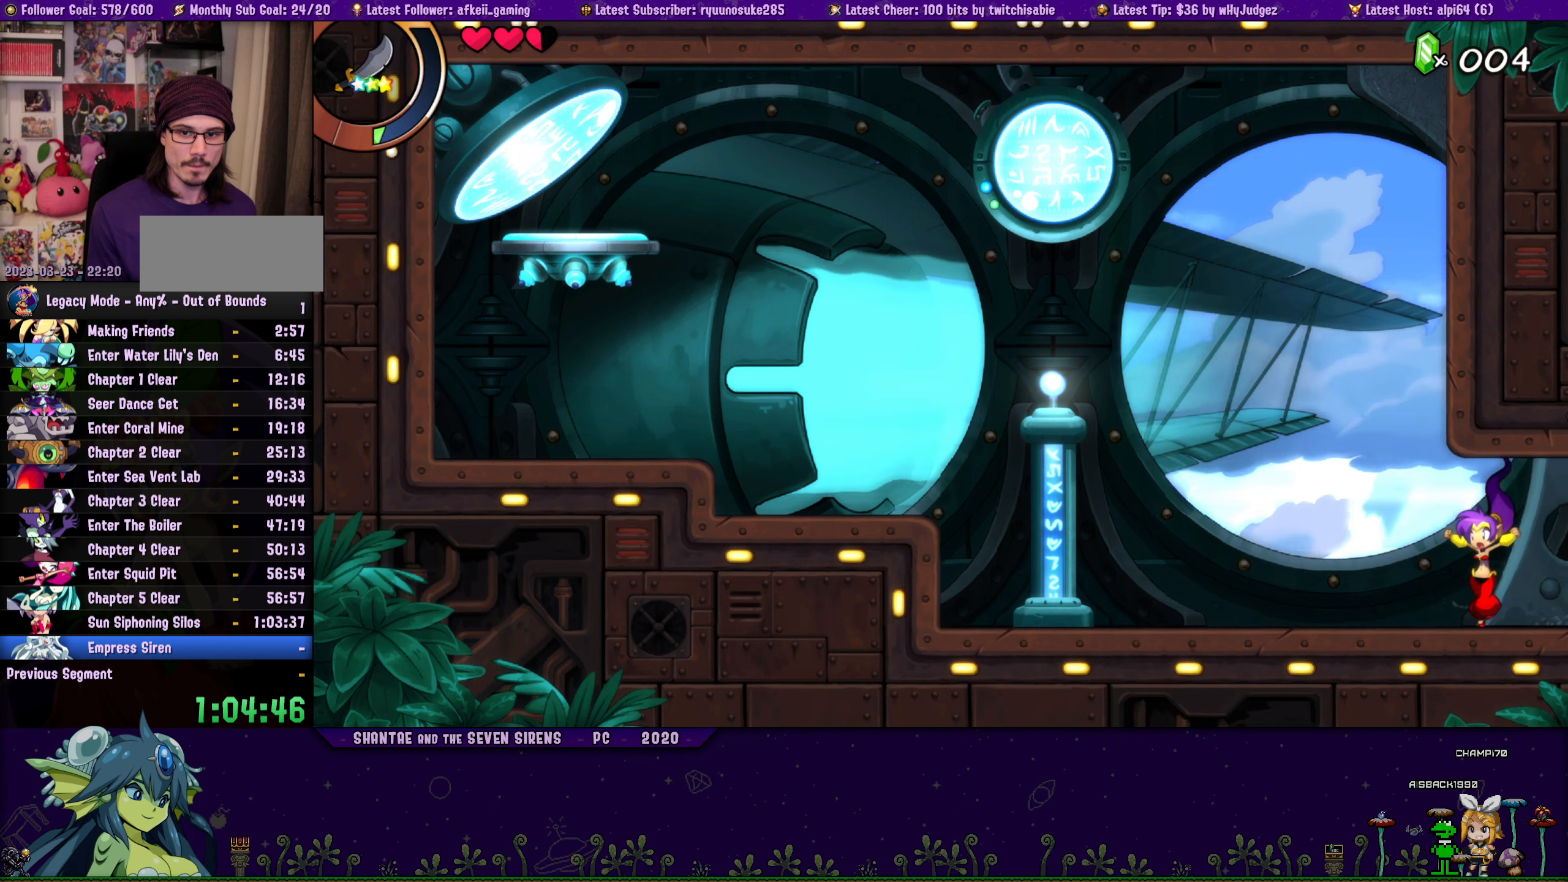
{"buttons": ["DPAD_LEFT"], "button_events": [[17, "DPAD_LEFT", "up"], [33, "DPAD_RIGHT", "down"], [67, "CROSS", "down"], [200, "CROSS", "up"], [200, "DPAD_LEFT", "down"], [200, "DPAD_RIGHT", "up"], [217, "DPAD_UP", "up"], [317, "DPAD_UP", "down"], [333, "DPAD_LEFT", "up"], [333, "DPAD_RIGHT", "down"], [367, "CROSS", "down"], [467, "DPAD_RIGHT", "up"], [483, "DPAD_LEFT", "down"], [500, "CROSS", "up"], [500, "DPAD_UP", "up"]]}
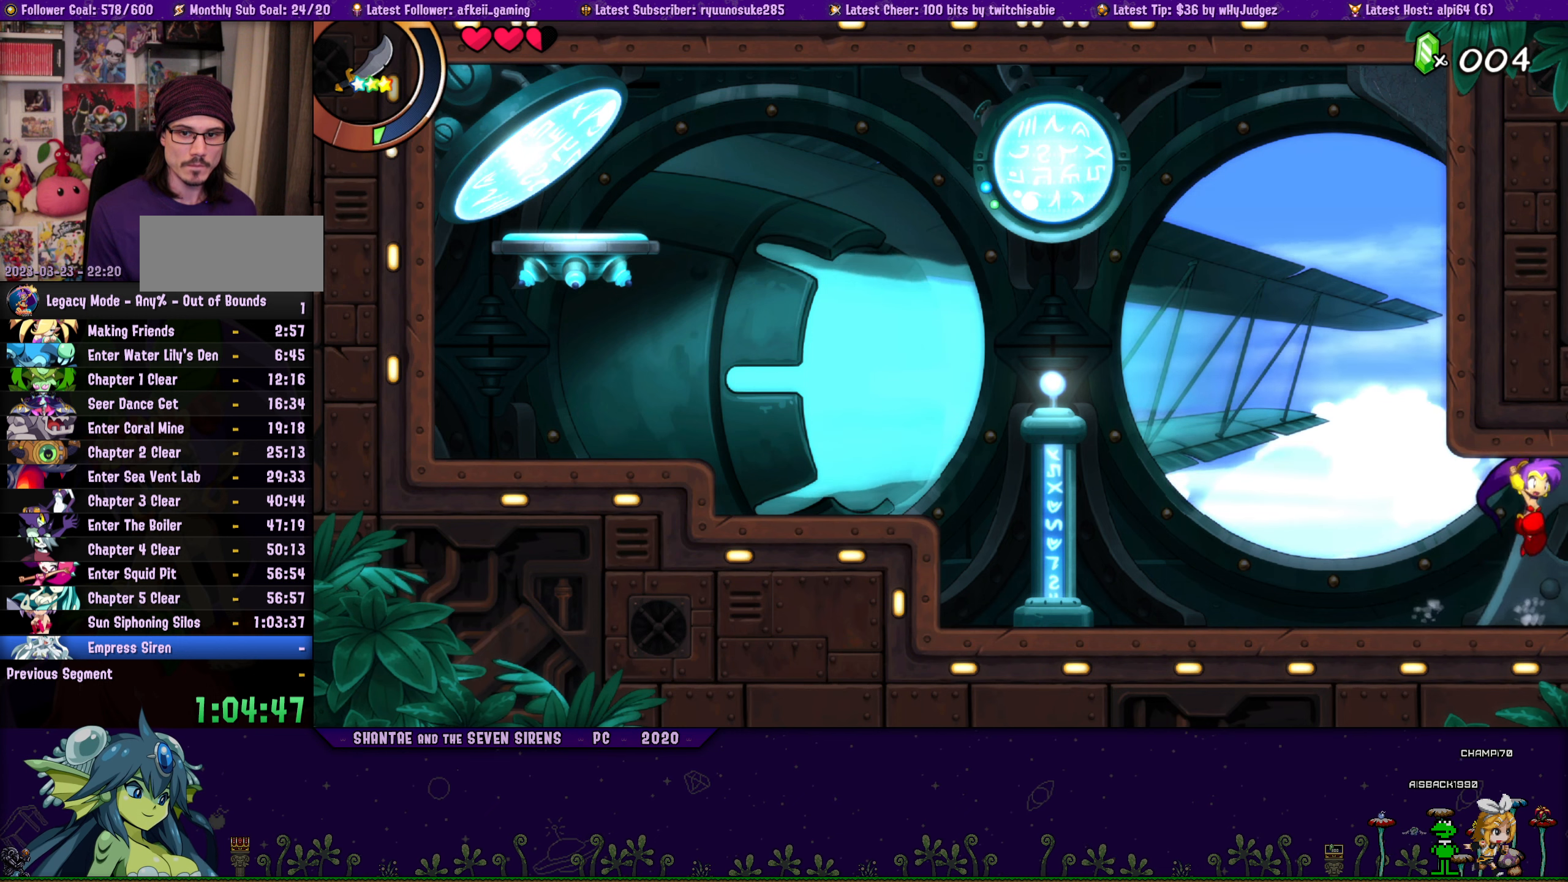
{"buttons": ["CROSS", "DPAD_UP", "DPAD_RIGHT"], "button_events": [[100, "DPAD_UP", "down"], [117, "DPAD_LEFT", "up"], [117, "DPAD_RIGHT", "down"], [167, "CROSS", "down"], [267, "DPAD_RIGHT", "up"], [300, "CROSS", "up"], [300, "DPAD_LEFT", "down"], [300, "DPAD_UP", "up"], [383, "DPAD_UP", "down"], [417, "DPAD_LEFT", "up"], [417, "DPAD_RIGHT", "down"], [450, "CROSS", "down"]]}
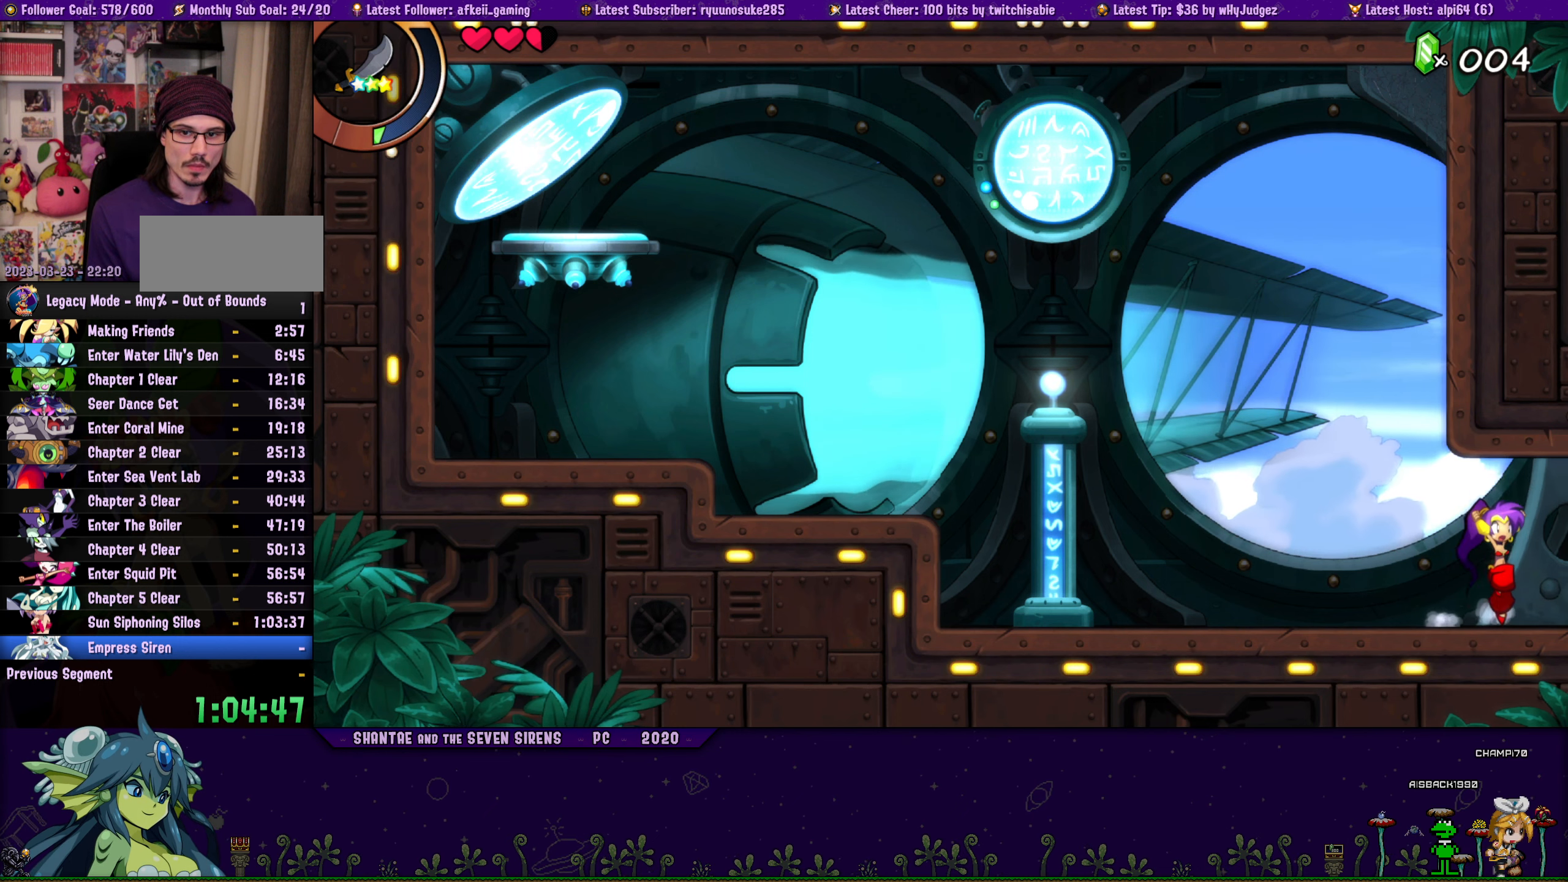
{"buttons": ["DPAD_UP", "DPAD_LEFT"], "button_events": [[50, "DPAD_RIGHT", "up"], [67, "CROSS", "up"], [67, "DPAD_LEFT", "down"], [67, "DPAD_UP", "up"], [200, "DPAD_UP", "down"], [217, "DPAD_LEFT", "up"], [217, "DPAD_RIGHT", "down"], [267, "CROSS", "down"], [333, "DPAD_RIGHT", "up"], [367, "CROSS", "up"], [367, "DPAD_LEFT", "down"], [383, "DPAD_UP", "up"], [483, "DPAD_UP", "down"]]}
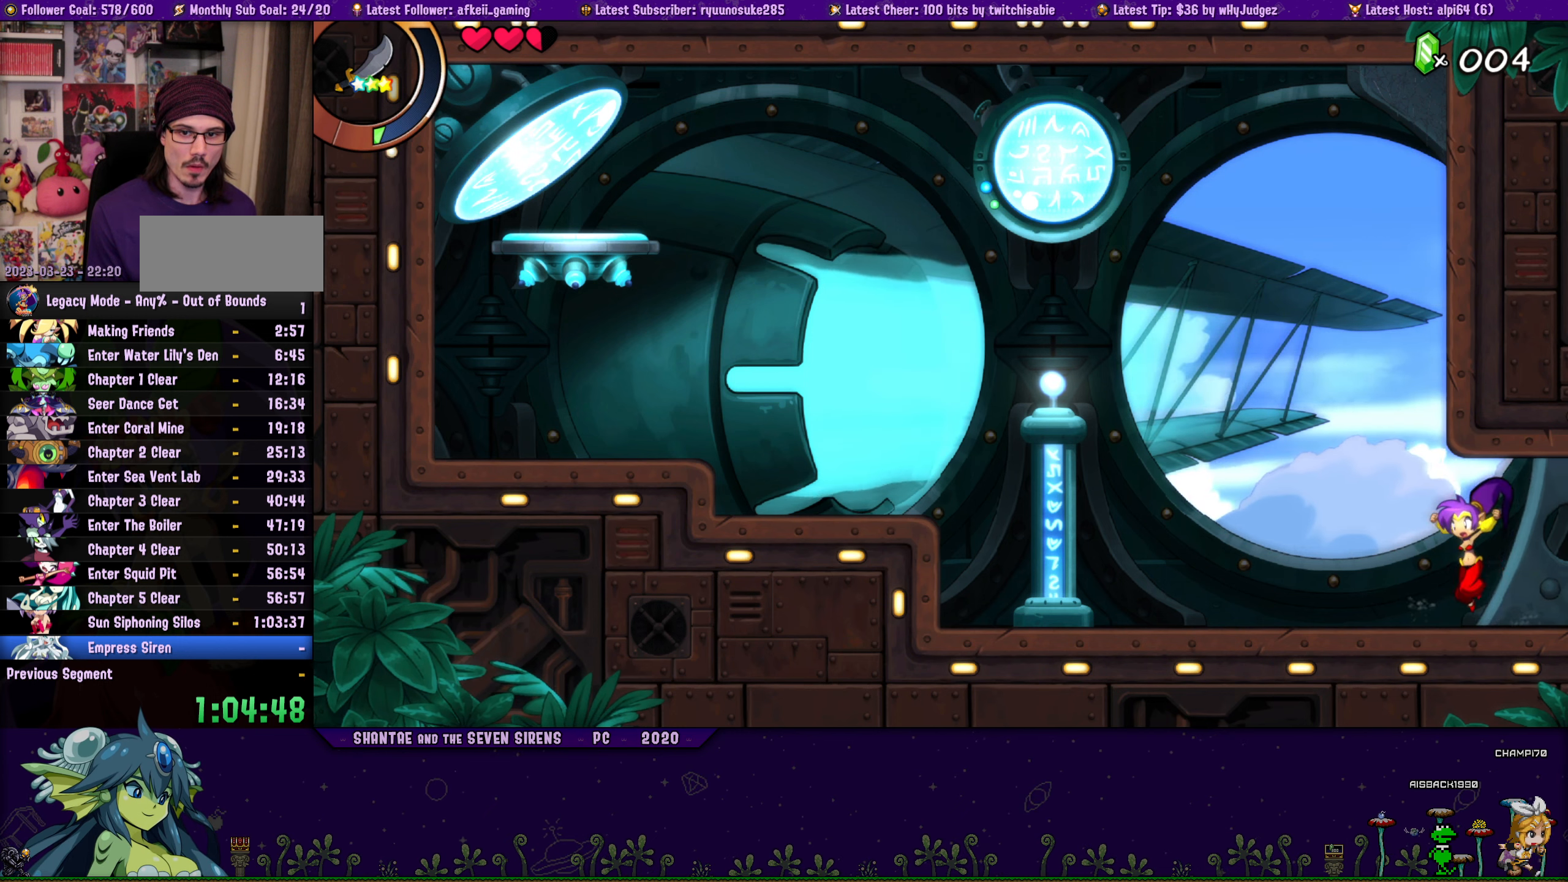
{"buttons": ["DPAD_LEFT"], "button_events": [[17, "DPAD_LEFT", "up"], [17, "DPAD_RIGHT", "down"], [50, "CROSS", "down"], [167, "CROSS", "up"], [167, "DPAD_LEFT", "down"], [167, "DPAD_RIGHT", "up"], [217, "DPAD_UP", "up"], [283, "DPAD_UP", "down"], [317, "DPAD_LEFT", "up"], [317, "DPAD_RIGHT", "down"], [367, "CROSS", "down"], [417, "DPAD_RIGHT", "up"], [450, "DPAD_LEFT", "down"], [467, "DPAD_UP", "up"], [483, "CROSS", "up"]]}
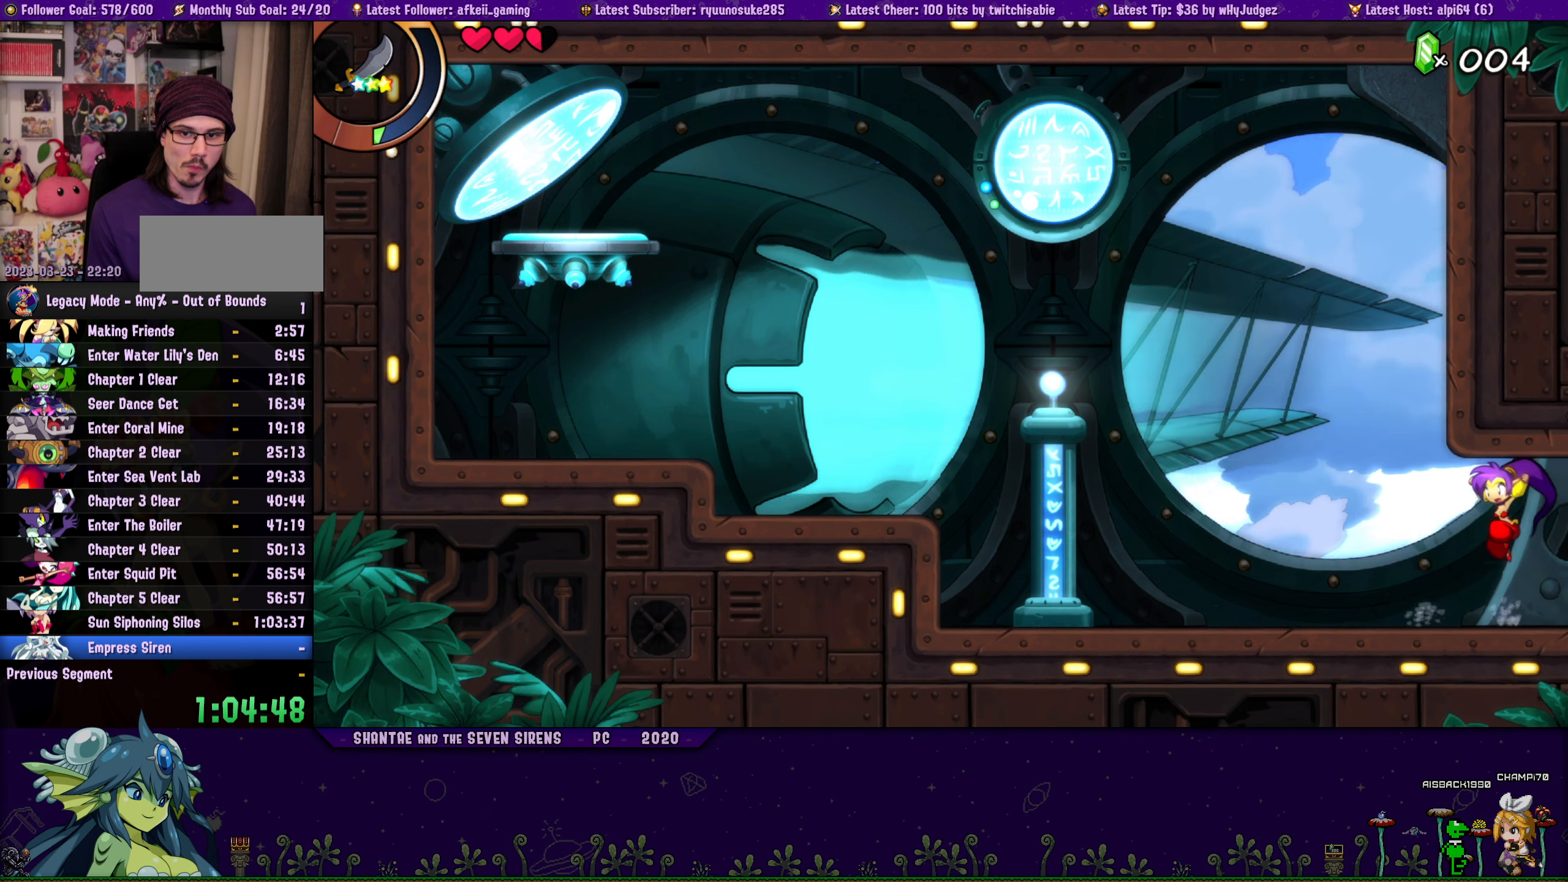
{"buttons": ["CROSS", "DPAD_UP", "DPAD_RIGHT"], "button_events": [[83, "DPAD_UP", "down"], [117, "DPAD_LEFT", "up"], [133, "DPAD_RIGHT", "down"], [150, "CROSS", "down"], [267, "DPAD_RIGHT", "up"], [283, "CROSS", "up"], [283, "DPAD_LEFT", "down"], [283, "DPAD_UP", "up"], [367, "DPAD_UP", "down"], [417, "DPAD_LEFT", "up"], [417, "DPAD_RIGHT", "down"], [467, "CROSS", "down"]]}
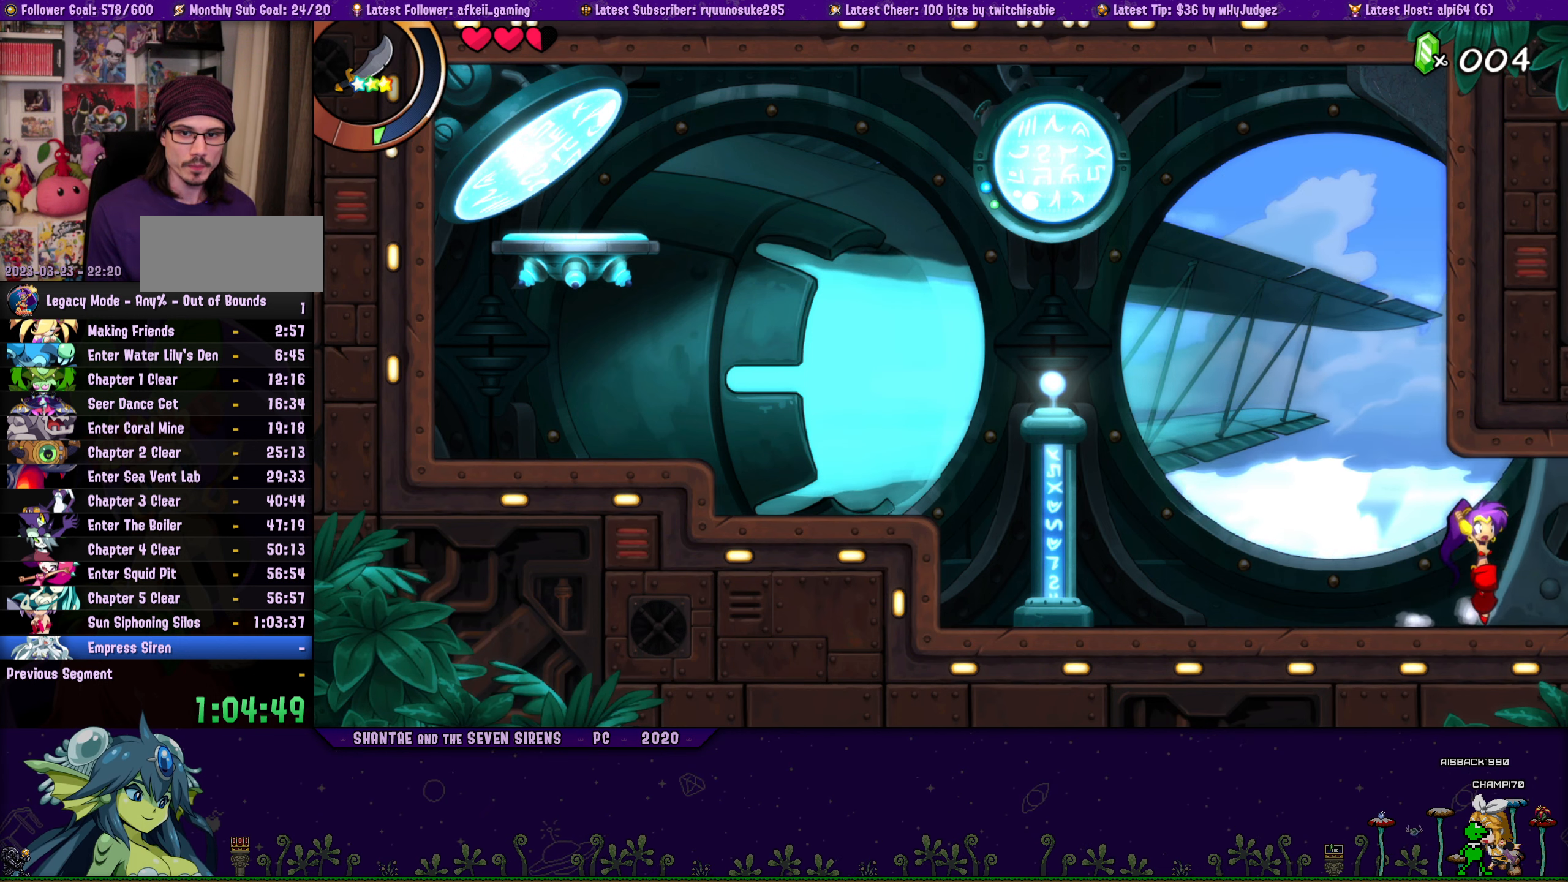
{"buttons": ["DPAD_UP", "DPAD_RIGHT"], "button_events": [[67, "DPAD_LEFT", "down"], [67, "DPAD_RIGHT", "up"], [100, "CROSS", "up"], [100, "DPAD_UP", "up"], [200, "DPAD_LEFT", "up"], [200, "DPAD_UP", "down"], [217, "DPAD_RIGHT", "down"], [250, "CROSS", "down"], [333, "DPAD_LEFT", "down"], [333, "DPAD_RIGHT", "up"], [367, "CROSS", "up"], [367, "DPAD_UP", "up"], [500, "DPAD_LEFT", "up"], [500, "DPAD_RIGHT", "down"], [500, "DPAD_UP", "down"]]}
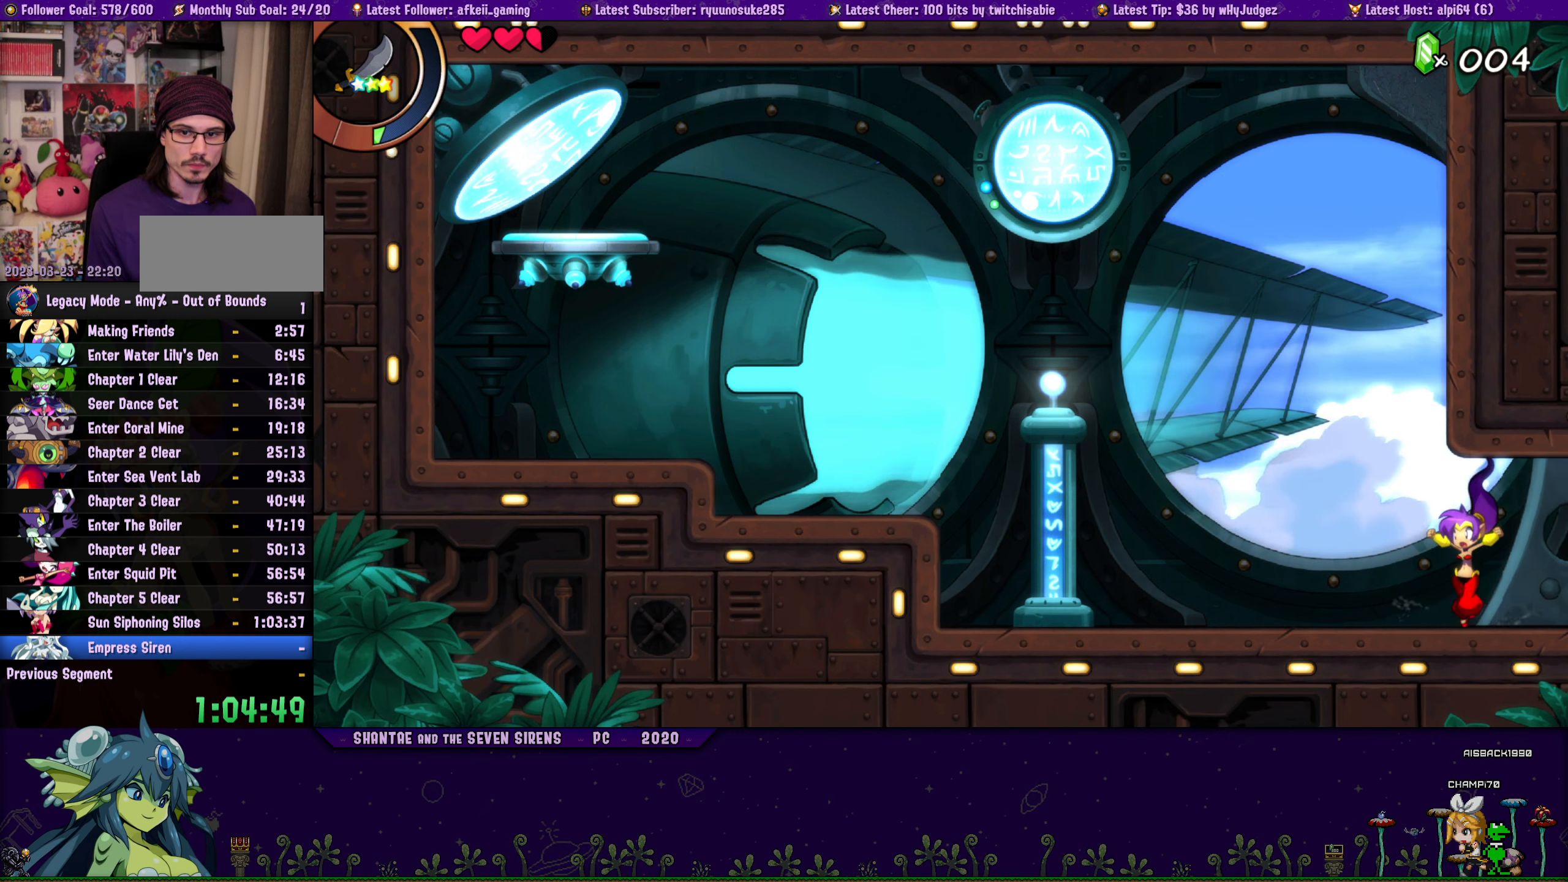
{"buttons": ["DPAD_LEFT"], "button_events": [[50, "CROSS", "down"], [150, "DPAD_RIGHT", "up"], [183, "CROSS", "up"], [183, "DPAD_LEFT", "down"], [183, "DPAD_UP", "up"], [300, "DPAD_LEFT", "up"], [300, "DPAD_UP", "down"], [333, "DPAD_RIGHT", "down"], [350, "CROSS", "down"], [467, "CROSS", "up"], [467, "DPAD_LEFT", "down"], [467, "DPAD_RIGHT", "up"], [483, "DPAD_UP", "up"]]}
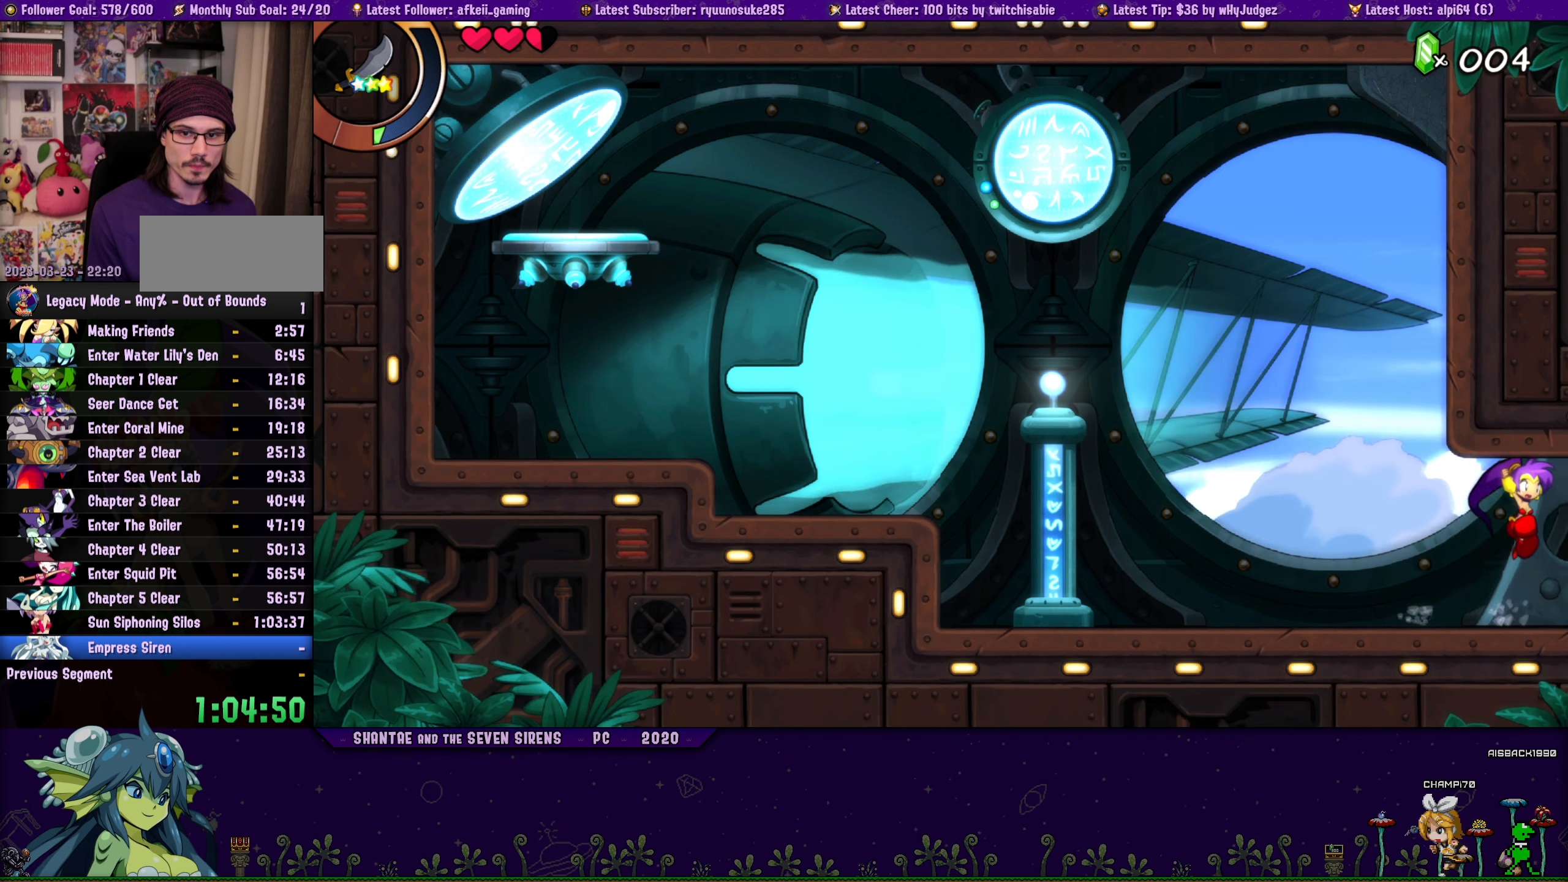
{"buttons": ["CROSS", "DPAD_UP", "DPAD_RIGHT"], "button_events": [[100, "DPAD_UP", "down"], [117, "DPAD_LEFT", "up"], [117, "DPAD_RIGHT", "down"], [150, "CROSS", "down"], [250, "DPAD_RIGHT", "up"], [267, "CROSS", "up"], [267, "DPAD_LEFT", "down"], [283, "DPAD_UP", "up"], [383, "DPAD_UP", "down"], [417, "DPAD_LEFT", "up"], [417, "DPAD_RIGHT", "down"], [467, "CROSS", "down"]]}
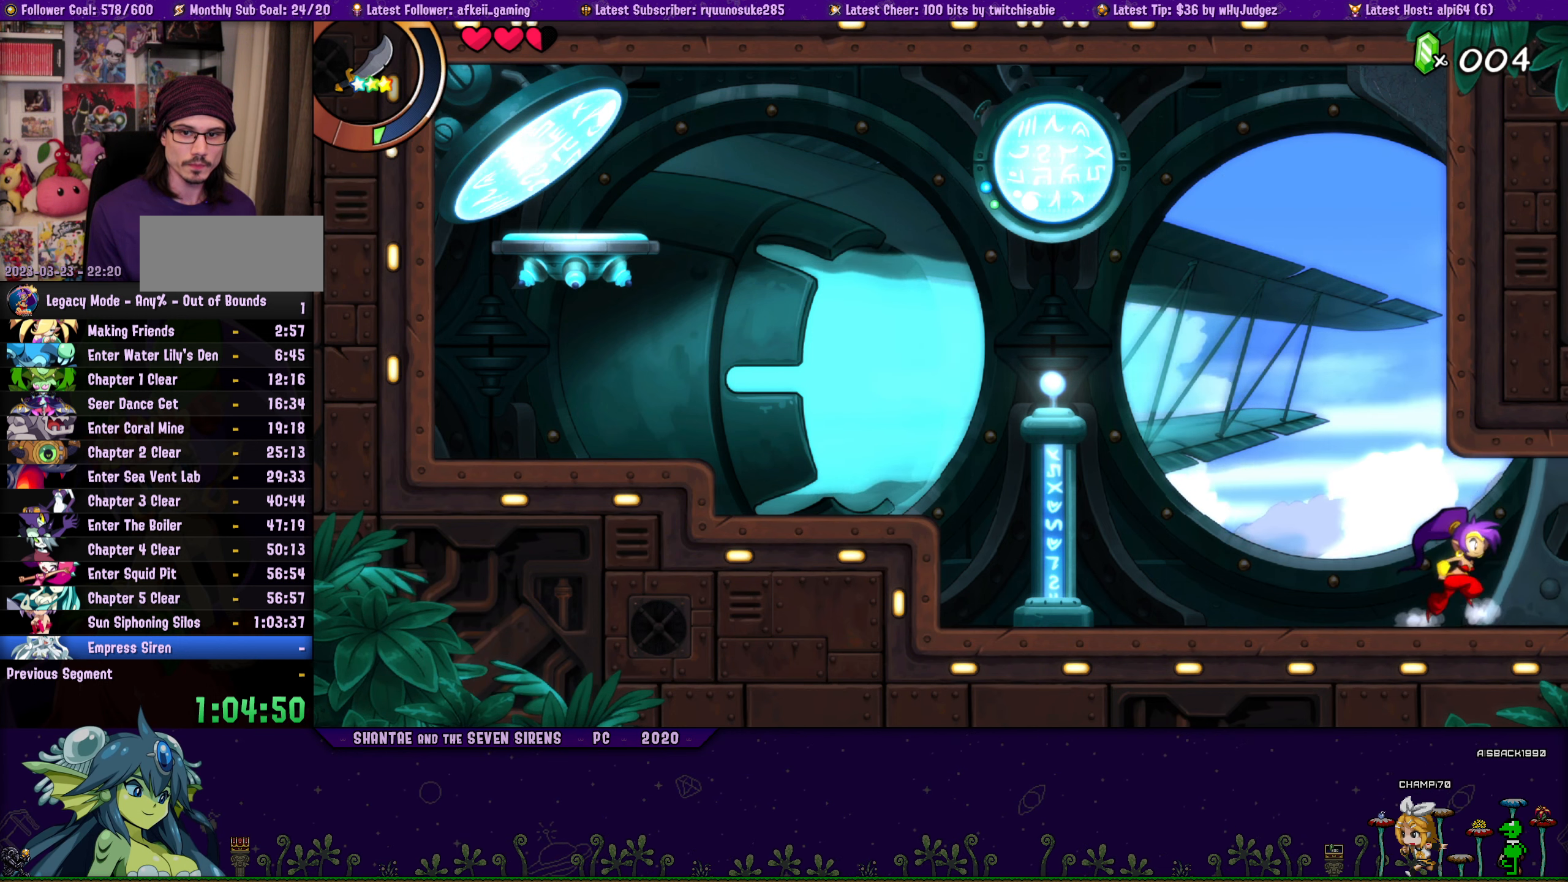
{"buttons": ["DPAD_LEFT"], "button_events": [[50, "DPAD_RIGHT", "up"], [83, "CROSS", "up"], [83, "DPAD_LEFT", "down"], [83, "DPAD_UP", "up"], [183, "DPAD_UP", "down"], [217, "DPAD_LEFT", "up"], [217, "DPAD_RIGHT", "down"], [267, "CROSS", "down"], [383, "DPAD_RIGHT", "up"], [400, "CROSS", "up"], [400, "DPAD_LEFT", "down"], [400, "DPAD_UP", "up"]]}
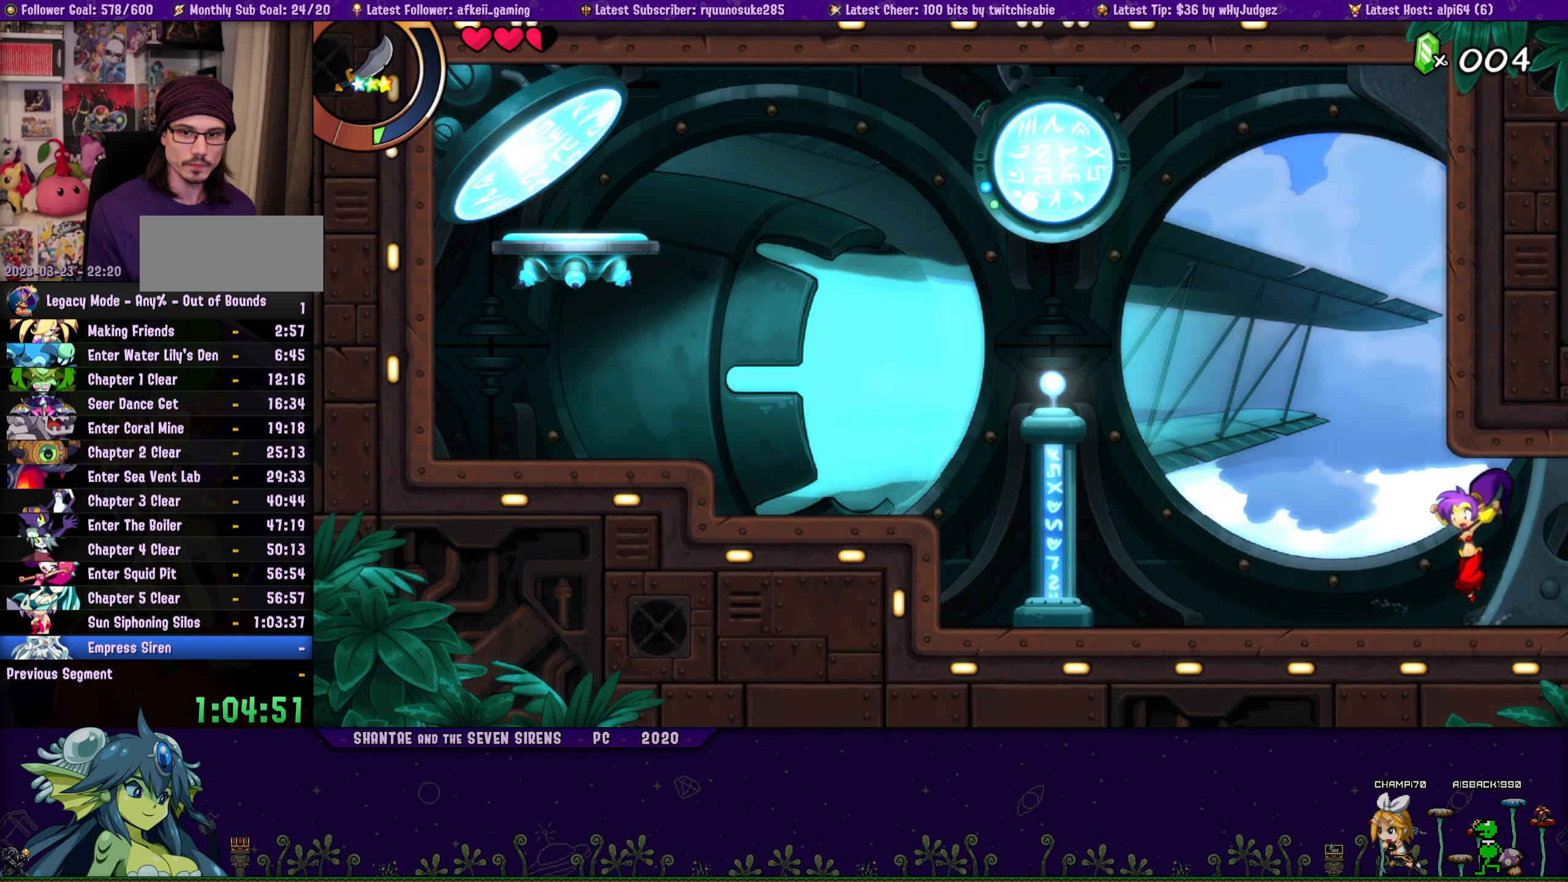
{"buttons": ["CROSS", "DPAD_UP"], "button_events": [[17, "DPAD_LEFT", "up"], [17, "DPAD_UP", "down"], [50, "DPAD_RIGHT", "down"], [67, "CROSS", "down"], [184, "CROSS", "up"], [217, "DPAD_LEFT", "down"], [217, "DPAD_RIGHT", "up"], [234, "DPAD_UP", "up"], [317, "DPAD_UP", "down"], [350, "DPAD_LEFT", "up"], [350, "DPAD_RIGHT", "down"], [384, "CROSS", "down"], [500, "DPAD_RIGHT", "up"]]}
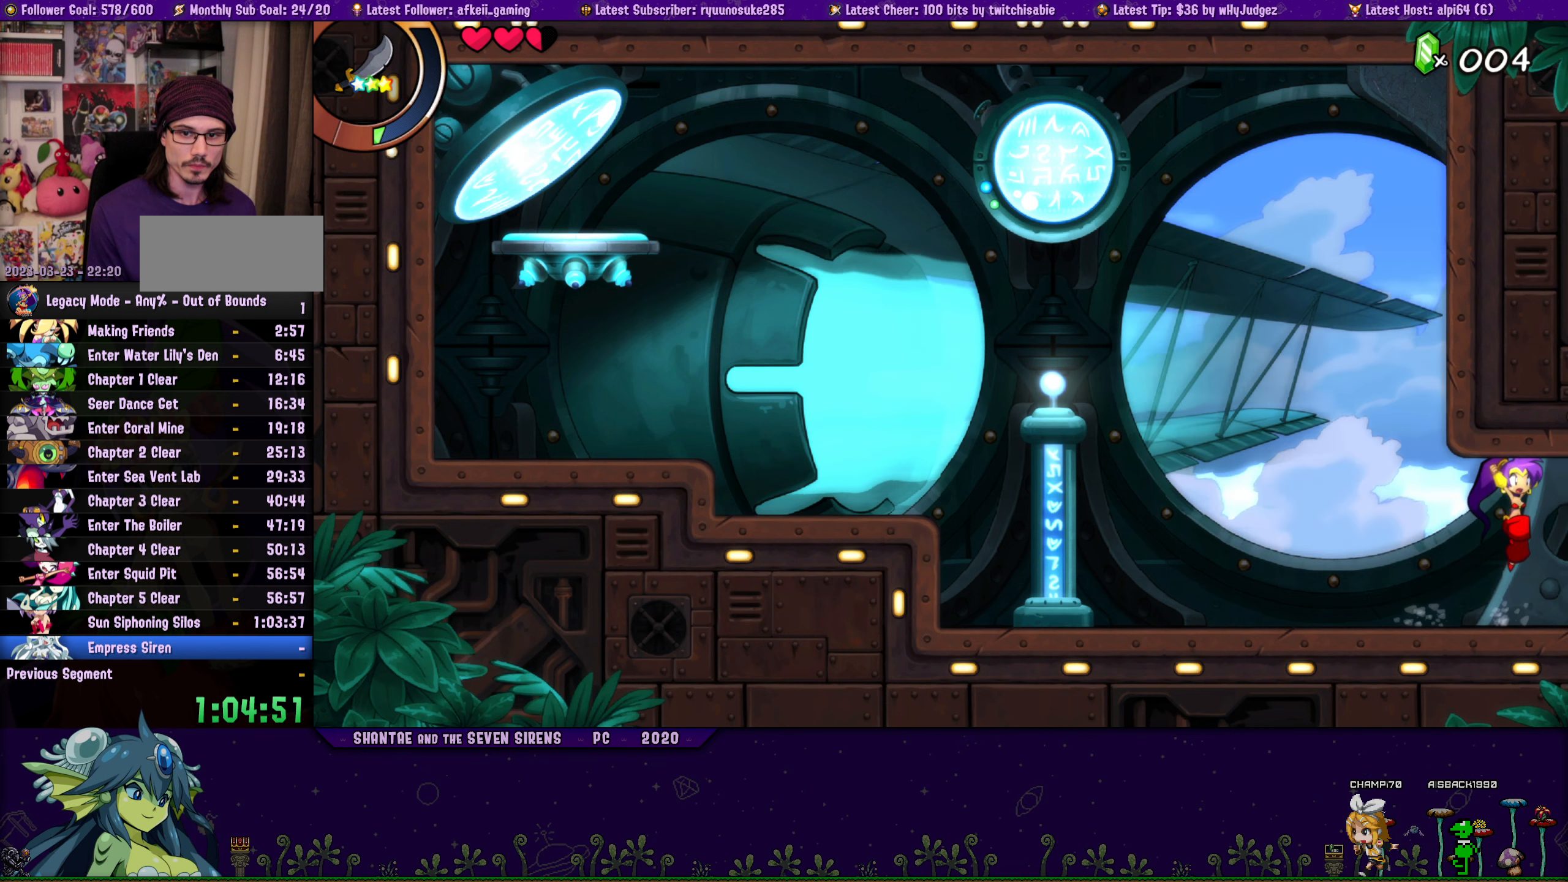
{"buttons": ["CROSS", "DPAD_UP", "DPAD_RIGHT"], "button_events": [[17, "CROSS", "up"], [17, "DPAD_LEFT", "down"], [17, "DPAD_UP", "up"], [117, "DPAD_UP", "down"], [150, "DPAD_LEFT", "up"], [150, "DPAD_RIGHT", "down"], [184, "CROSS", "down"], [267, "DPAD_RIGHT", "up"], [300, "CROSS", "up"], [300, "DPAD_LEFT", "down"], [300, "DPAD_UP", "up"], [400, "DPAD_UP", "down"], [417, "DPAD_LEFT", "up"], [450, "DPAD_RIGHT", "down"], [484, "CROSS", "down"]]}
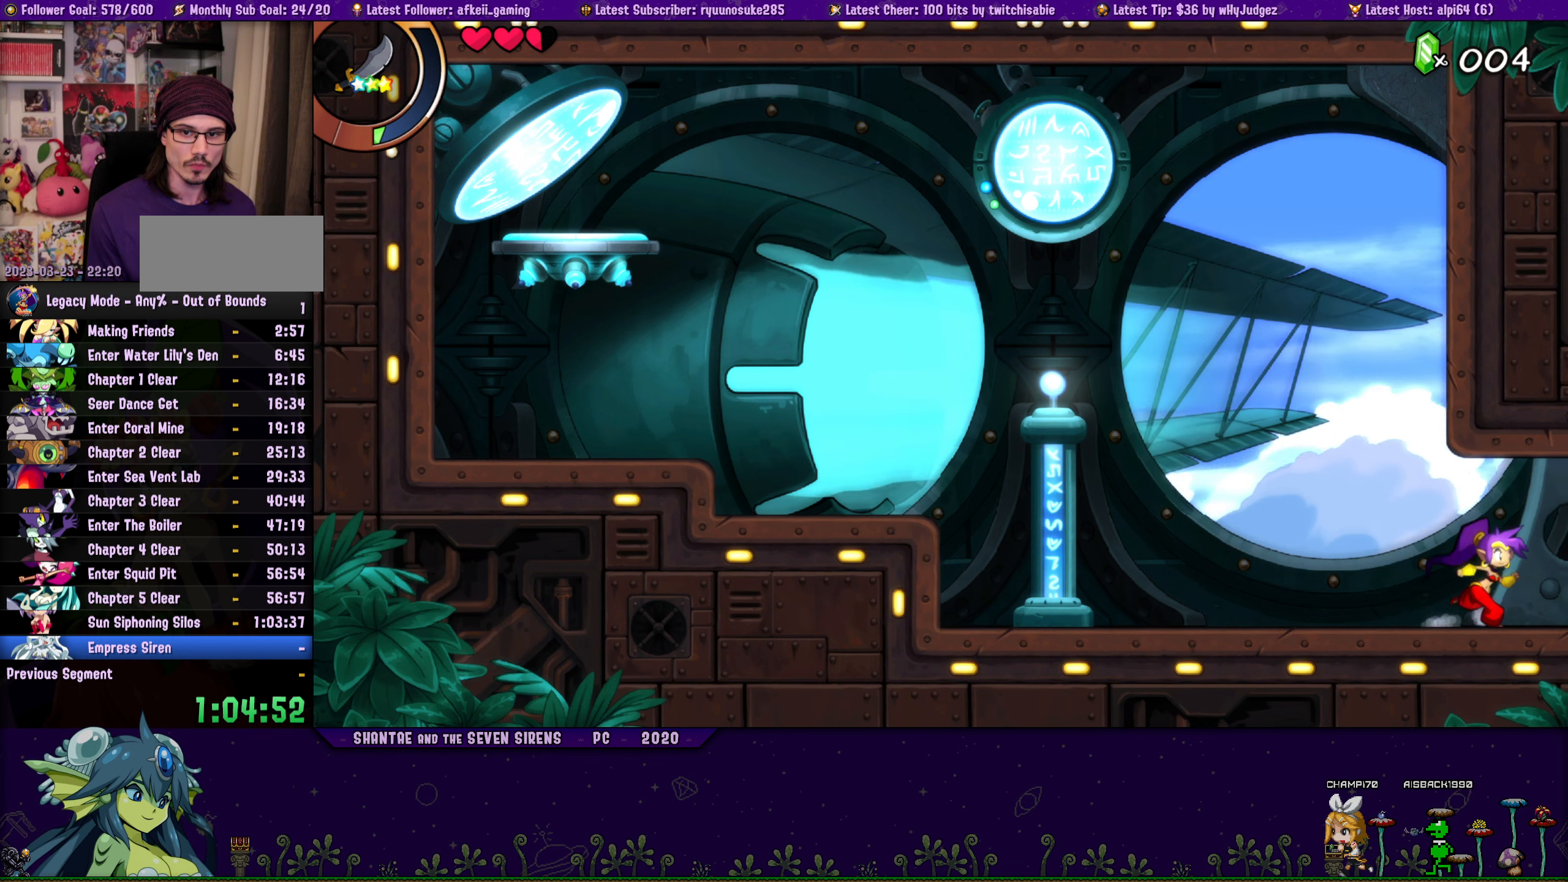
{"buttons": ["DPAD_LEFT"], "button_events": [[67, "DPAD_RIGHT", "up"], [117, "CROSS", "up"], [117, "DPAD_LEFT", "down"], [117, "DPAD_UP", "up"], [217, "DPAD_UP", "down"], [234, "DPAD_LEFT", "up"], [267, "DPAD_RIGHT", "down"], [300, "CROSS", "down"], [367, "DPAD_RIGHT", "up"], [384, "DPAD_LEFT", "down"], [400, "CROSS", "up"], [417, "DPAD_UP", "up"]]}
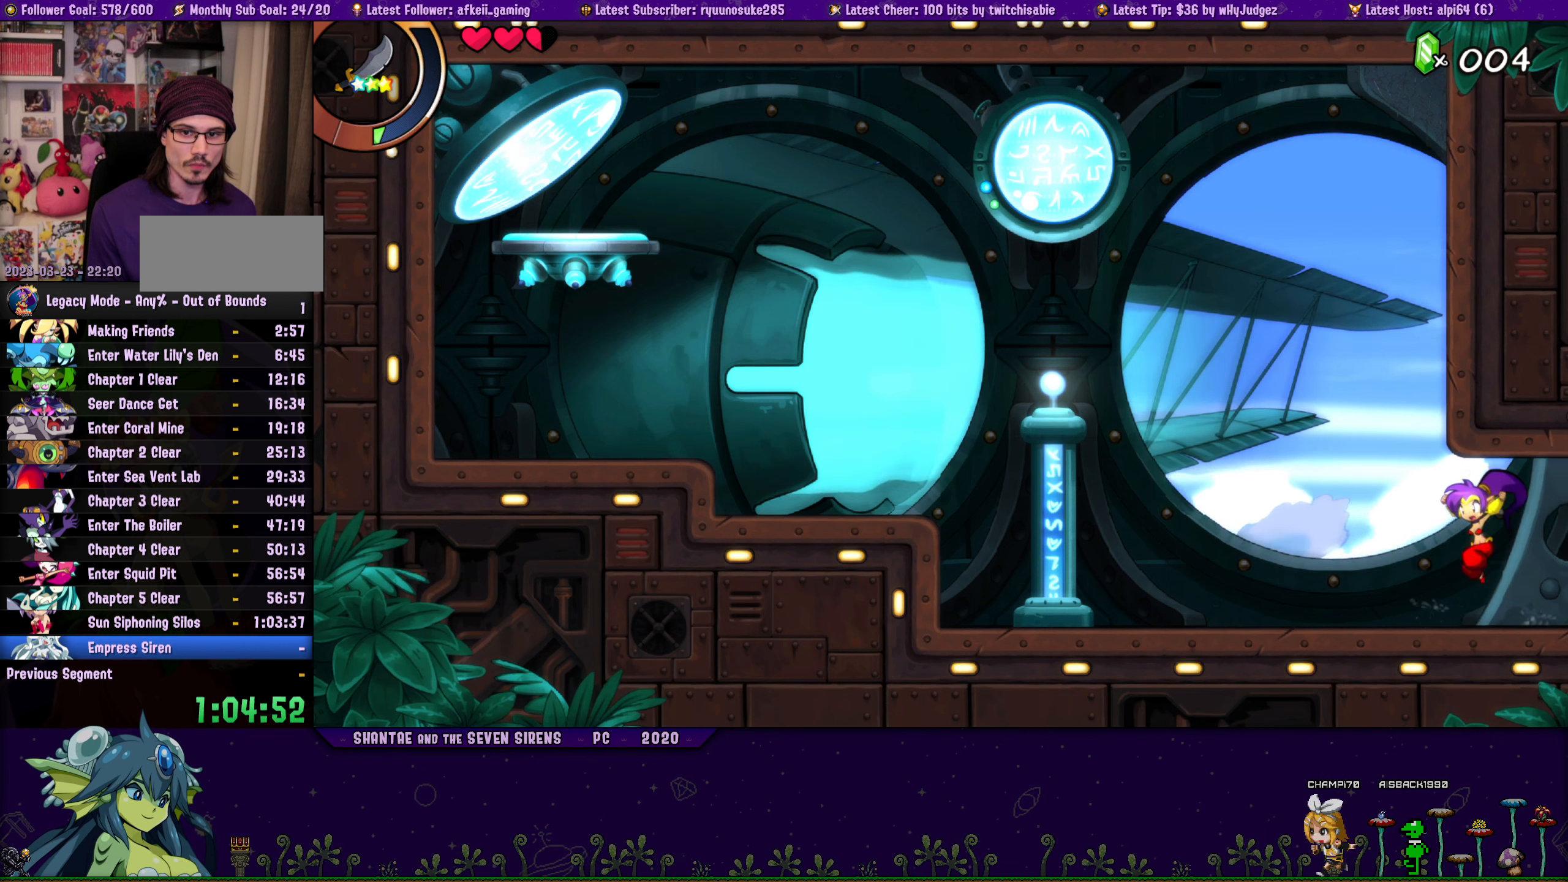
{"buttons": ["CROSS", "DPAD_UP"], "button_events": [[17, "DPAD_UP", "down"], [50, "DPAD_LEFT", "up"], [67, "DPAD_RIGHT", "down"], [100, "CROSS", "down"], [200, "DPAD_RIGHT", "up"], [217, "CROSS", "up"], [217, "DPAD_LEFT", "down"], [217, "DPAD_UP", "up"], [317, "DPAD_UP", "down"], [334, "DPAD_LEFT", "up"], [334, "DPAD_RIGHT", "down"], [384, "CROSS", "down"], [484, "DPAD_RIGHT", "up"]]}
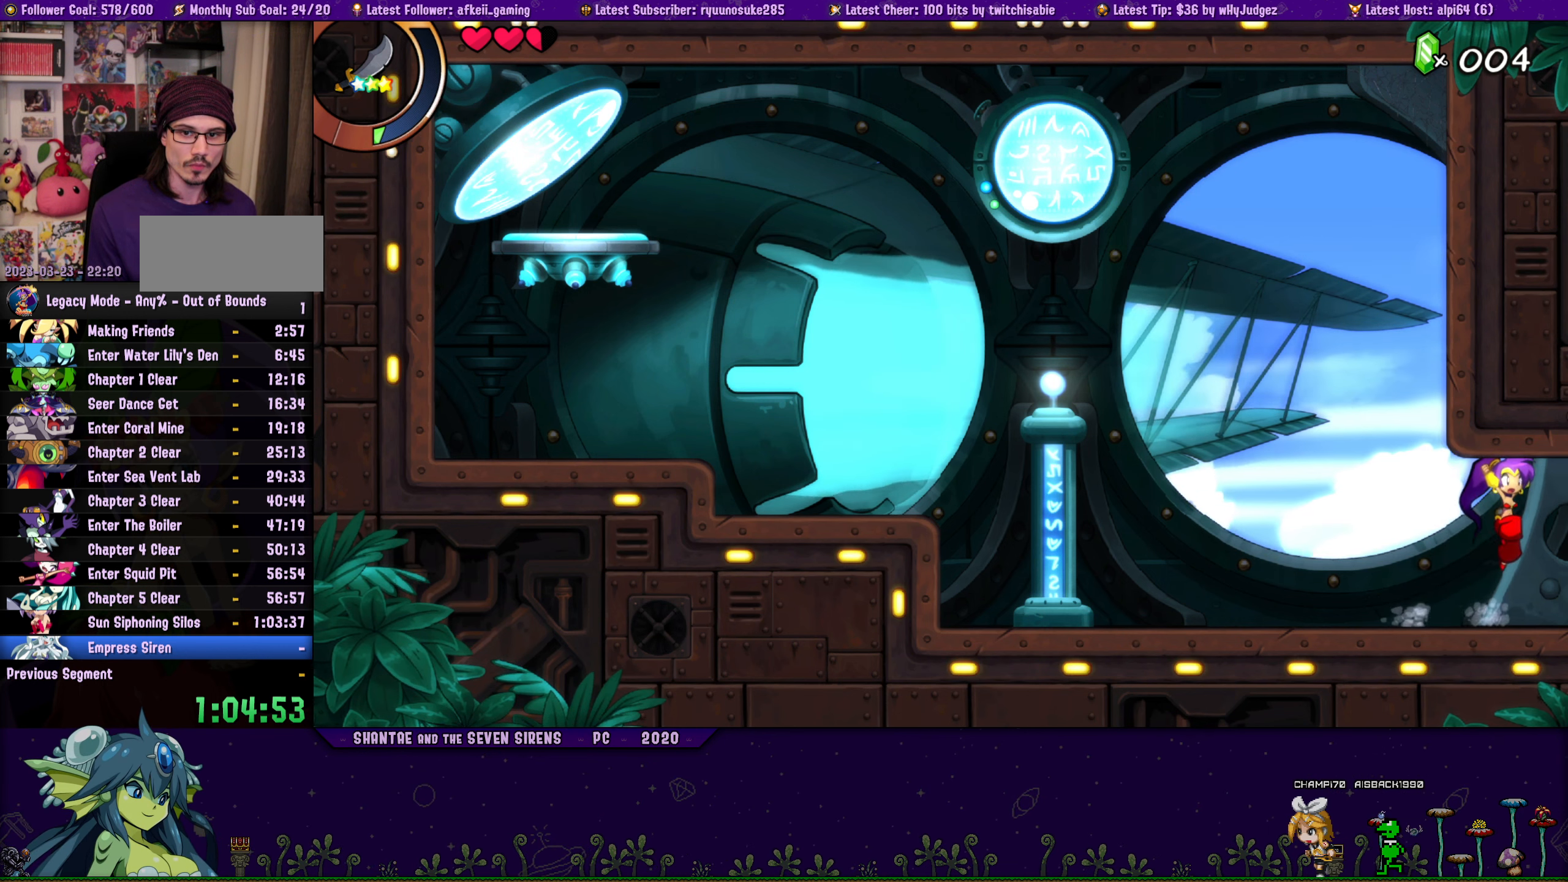
{"buttons": ["CROSS", "DPAD_UP", "DPAD_RIGHT"], "button_events": [[17, "DPAD_LEFT", "down"], [34, "CROSS", "up"], [34, "DPAD_UP", "up"], [117, "DPAD_UP", "down"], [150, "DPAD_LEFT", "up"], [167, "DPAD_RIGHT", "down"], [200, "CROSS", "down"], [300, "DPAD_RIGHT", "up"], [317, "CROSS", "up"], [317, "DPAD_LEFT", "down"], [334, "DPAD_UP", "up"], [450, "DPAD_UP", "down"], [467, "DPAD_LEFT", "up"], [500, "CROSS", "down"], [500, "DPAD_RIGHT", "down"]]}
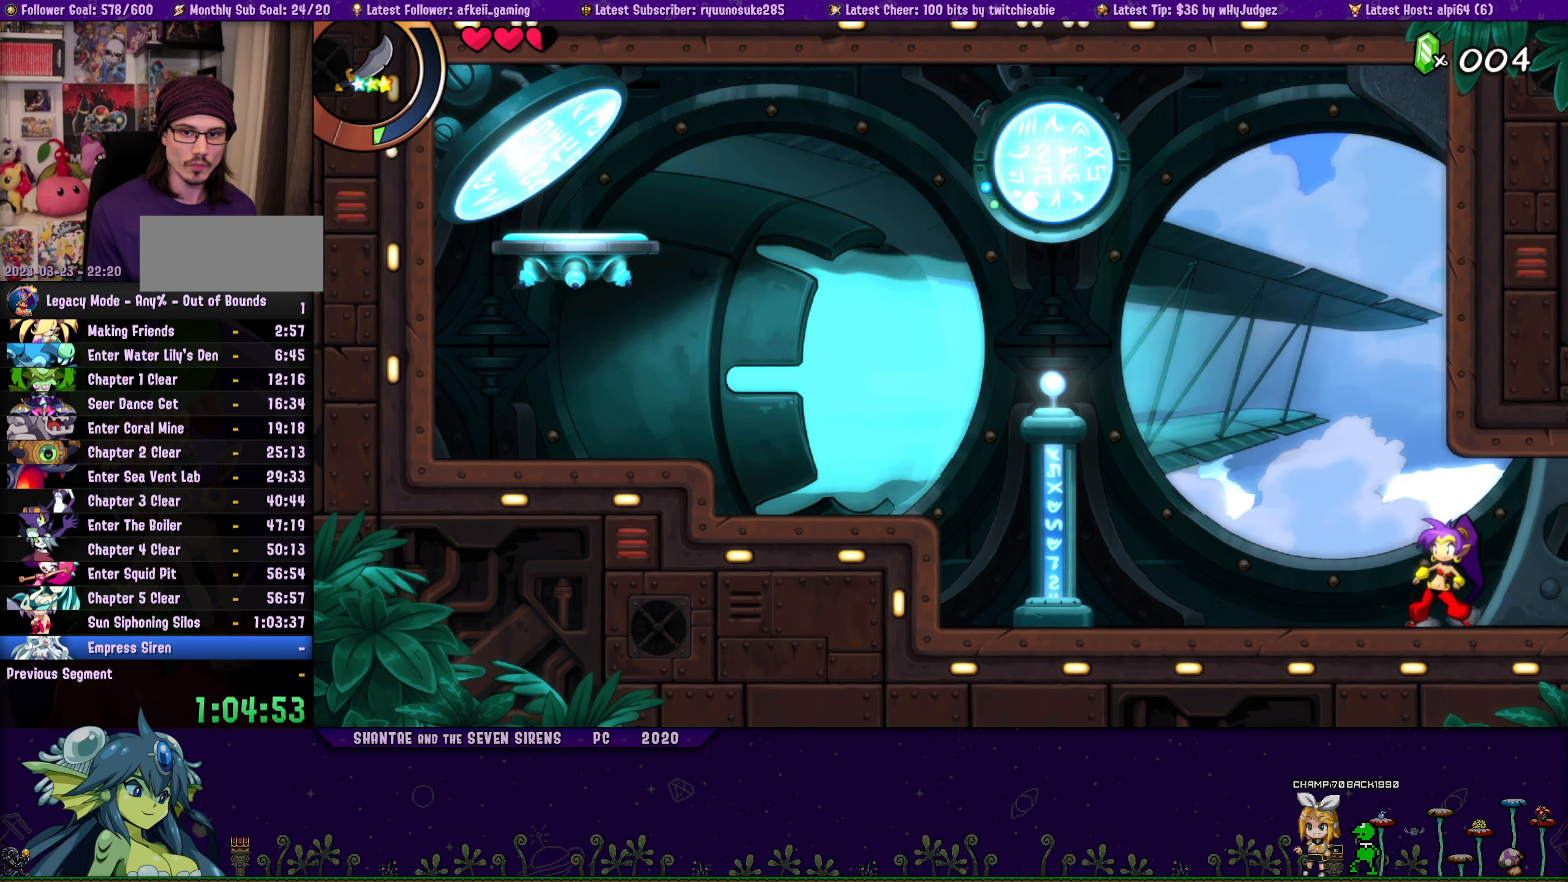
{"buttons": ["DPAD_LEFT"], "button_events": [[117, "CROSS", "up"], [134, "DPAD_RIGHT", "up"], [150, "DPAD_LEFT", "down"], [167, "DPAD_UP", "up"], [267, "DPAD_UP", "down"], [300, "DPAD_LEFT", "up"], [300, "DPAD_RIGHT", "down"], [317, "CROSS", "down"], [450, "CROSS", "up"], [450, "DPAD_RIGHT", "up"], [467, "DPAD_LEFT", "down"], [467, "DPAD_UP", "up"]]}
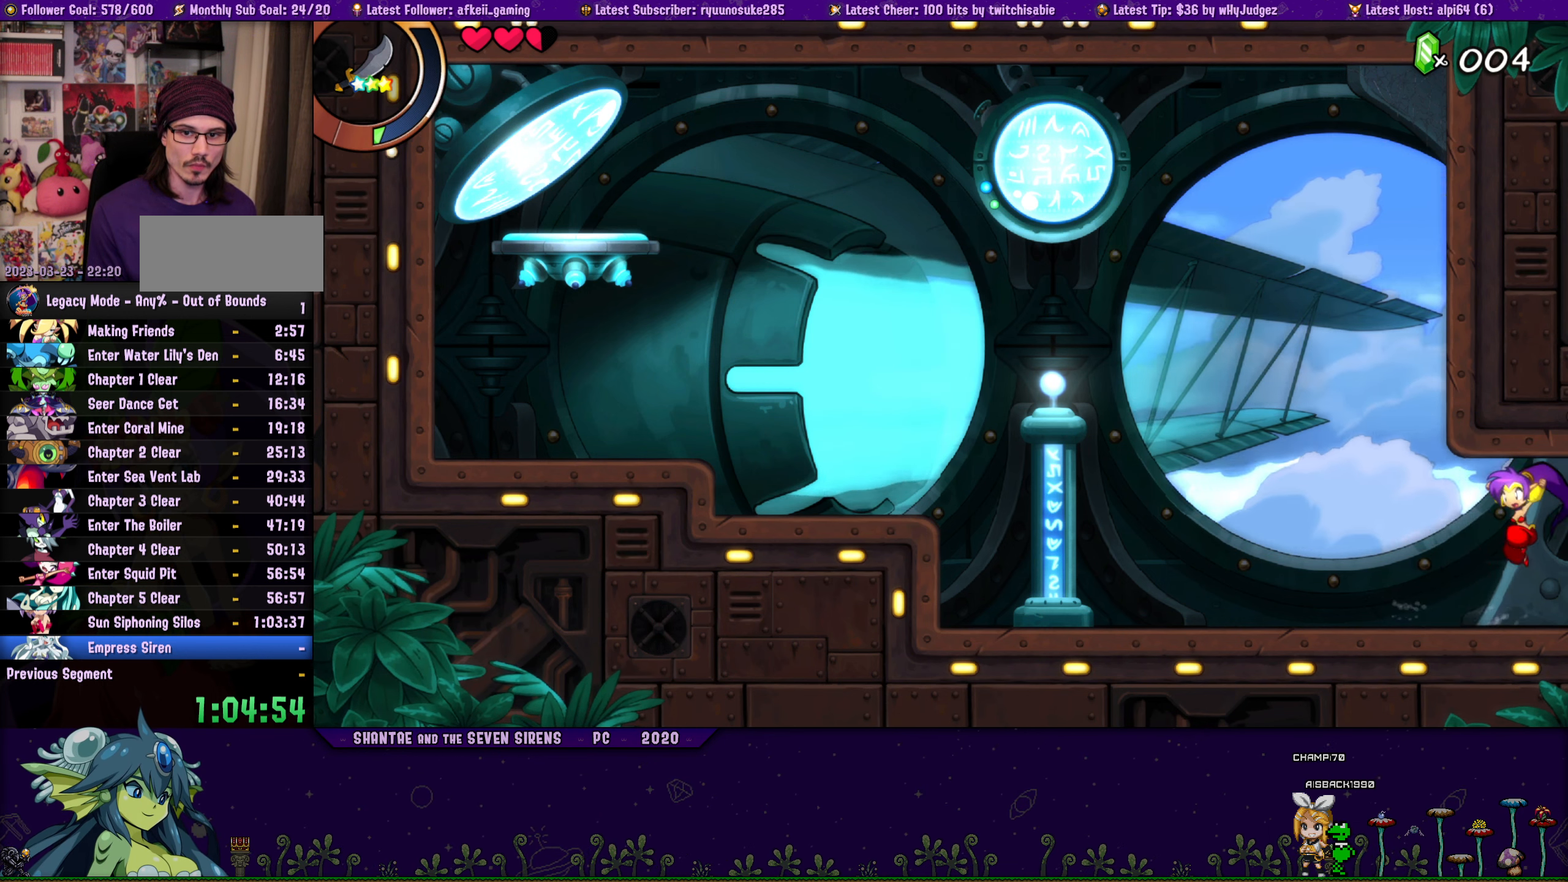
{"buttons": ["CROSS", "DPAD_UP", "DPAD_RIGHT"], "button_events": [[67, "DPAD_UP", "down"], [100, "DPAD_LEFT", "up"], [117, "DPAD_RIGHT", "down"], [150, "CROSS", "down"], [217, "DPAD_RIGHT", "up"], [250, "DPAD_LEFT", "down"], [267, "CROSS", "up"], [267, "DPAD_UP", "up"], [367, "DPAD_UP", "down"], [400, "DPAD_LEFT", "up"], [400, "DPAD_RIGHT", "down"], [450, "CROSS", "down"]]}